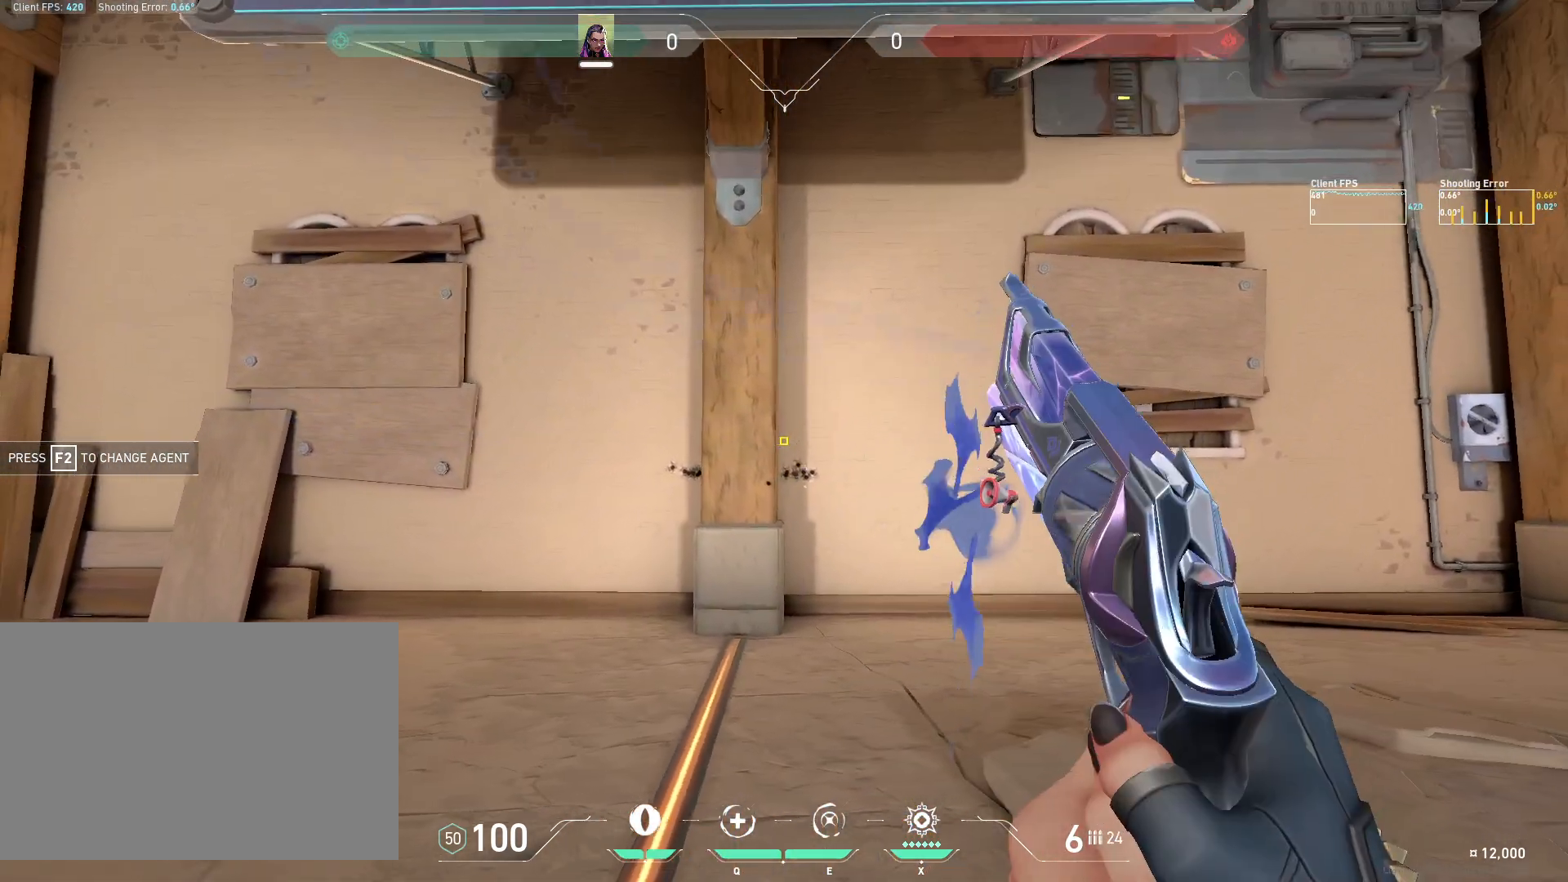
Gameplay with keyboard and mouse; each line is a JSON object with the keys and mouse buttons held at the frame after it. "events" lists presses ("down") and releases ("up") of "4", "a", "c", "ctrl", "d", "e", "q", "r", "s", "shift", "space", "w", "x", "z", "mouse_left", "mouse_wheel", "mouse_right", "mouse_mb4" and "mouse_mb5" between this image and that frame as [ms after this image, input, new state], when the widget could be followed in between. "mouse_left", "mouse_wheel", "mouse_right", "mouse_mb4", "mouse_mb5" = the "left", "wheel", "right", "mb4", "mb5" buttons of the "mouse" list. No other keys are recorded. "wheel" means that the mouse wheel is clicked or scrolled. Mouse movement is not recorded.
{"keys": ["d"], "mouse": [], "events": [[233, "a", "up"], [267, "d", "down"], [350, "mouse_left", "down"], [483, "mouse_left", "up"]]}
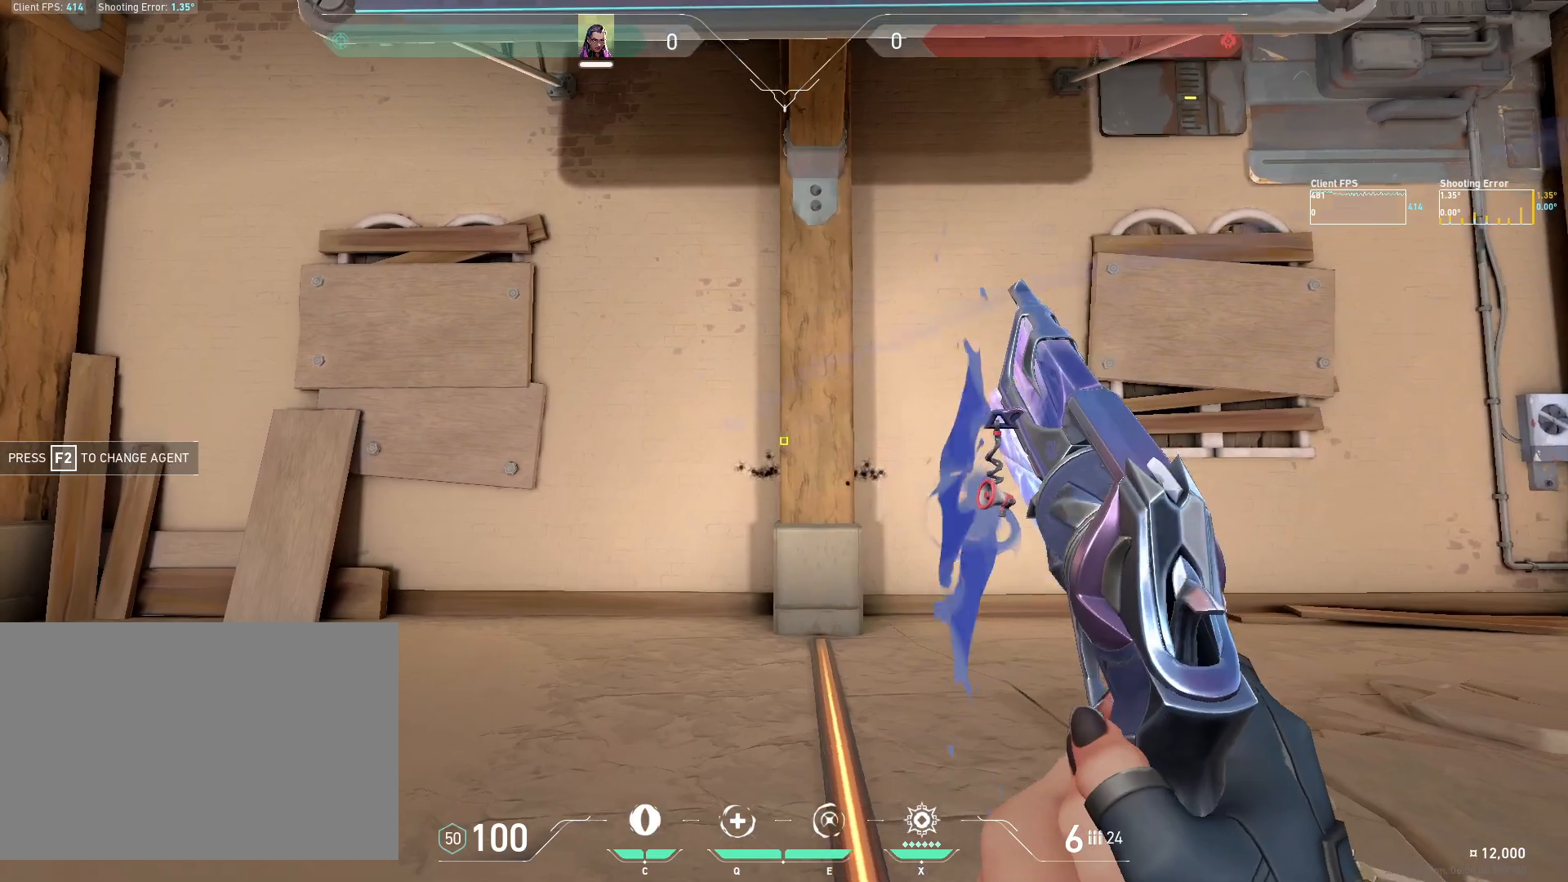
{"keys": ["a"], "mouse": [], "events": [[200, "d", "up"], [233, "a", "down"], [300, "mouse_left", "down"], [417, "mouse_left", "up"]]}
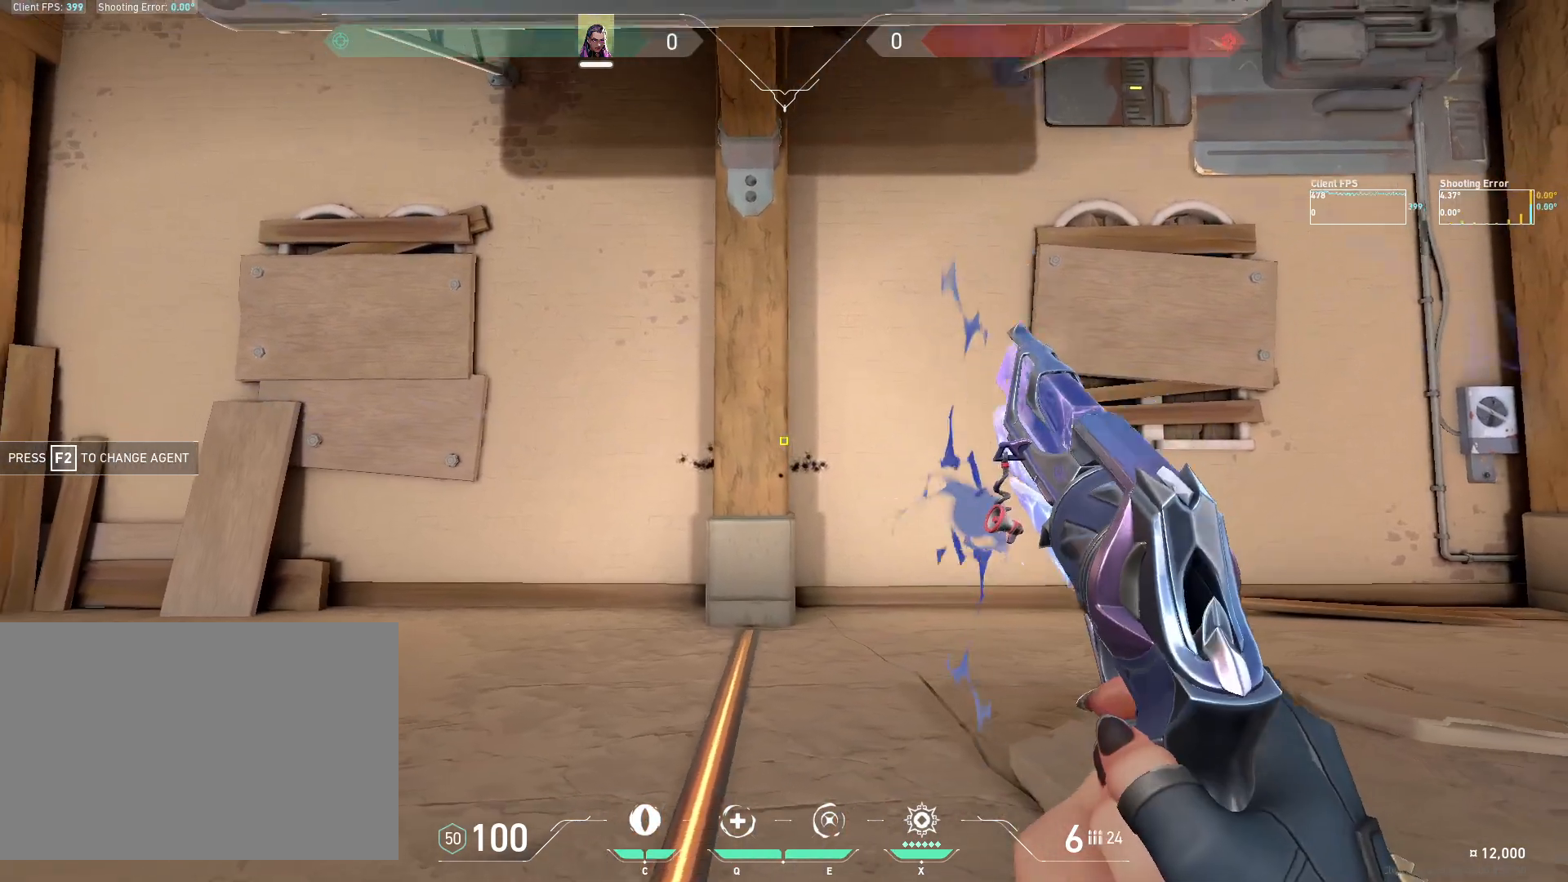
{"keys": ["d"], "mouse": [], "events": [[167, "a", "up"], [217, "d", "down"], [283, "mouse_left", "down"], [417, "mouse_left", "up"]]}
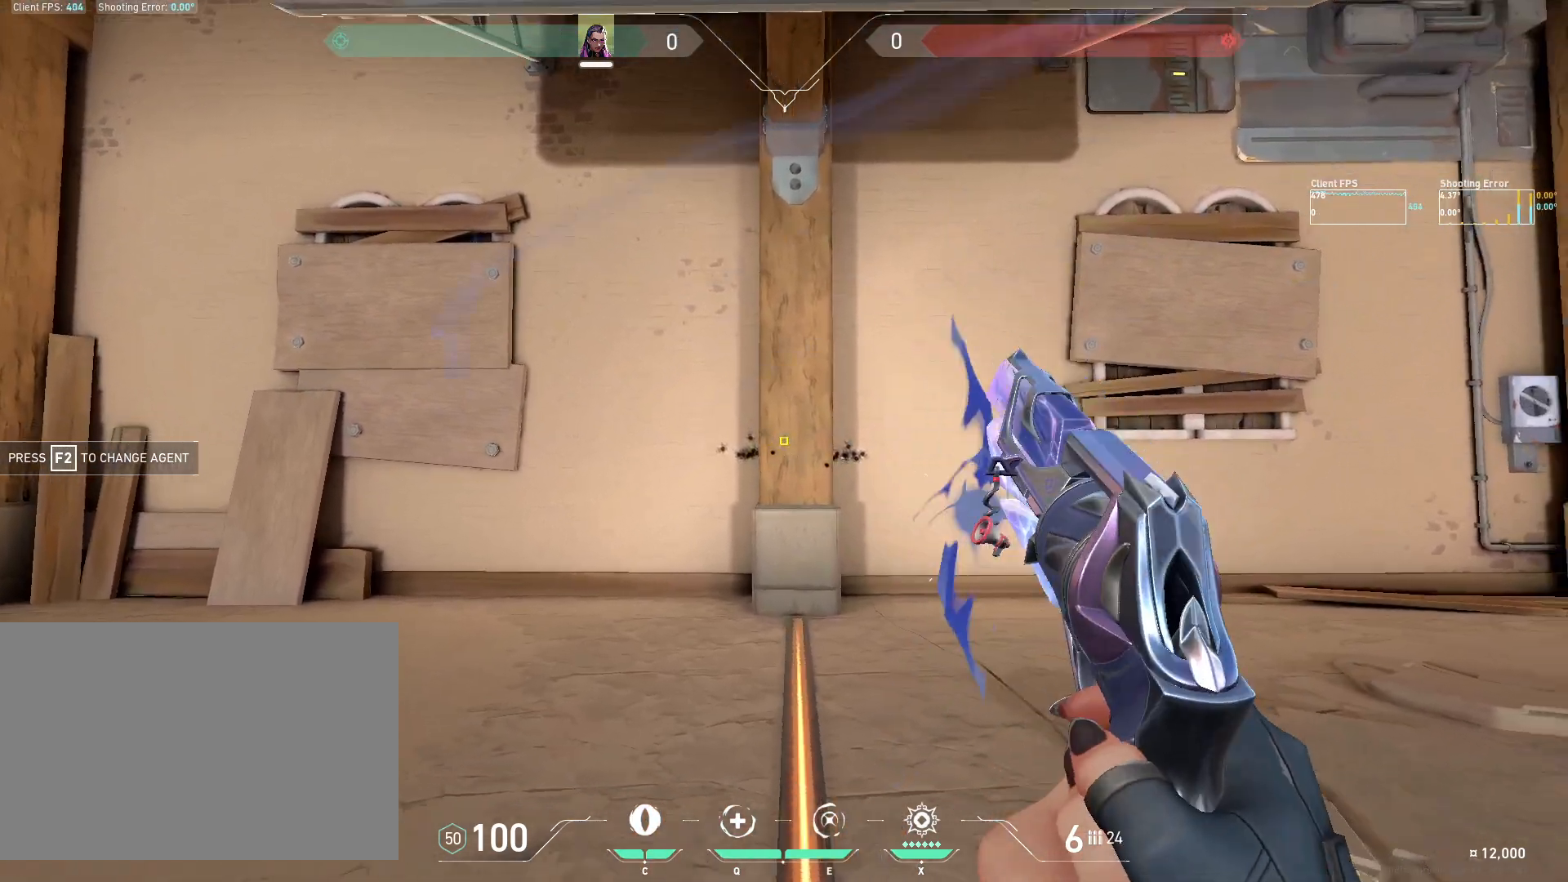
{"keys": ["a"], "mouse": [], "events": [[100, "d", "up"], [117, "a", "down"], [283, "mouse_left", "down"], [383, "mouse_left", "up"]]}
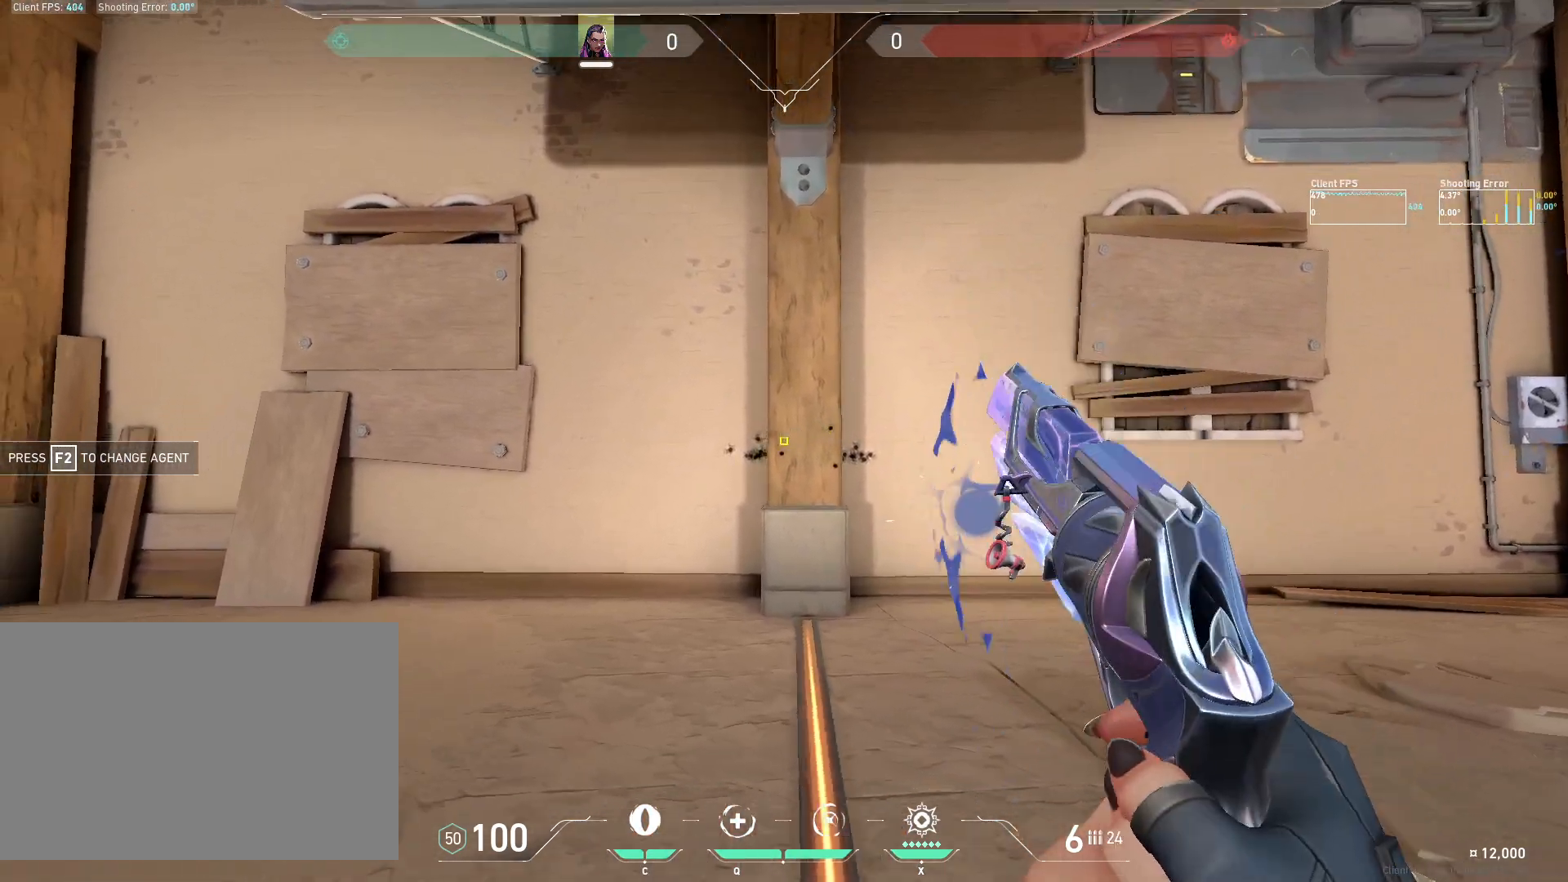
{"keys": ["d"], "mouse": [], "events": [[50, "a", "up"], [83, "d", "down"], [267, "mouse_left", "down"], [367, "mouse_left", "up"]]}
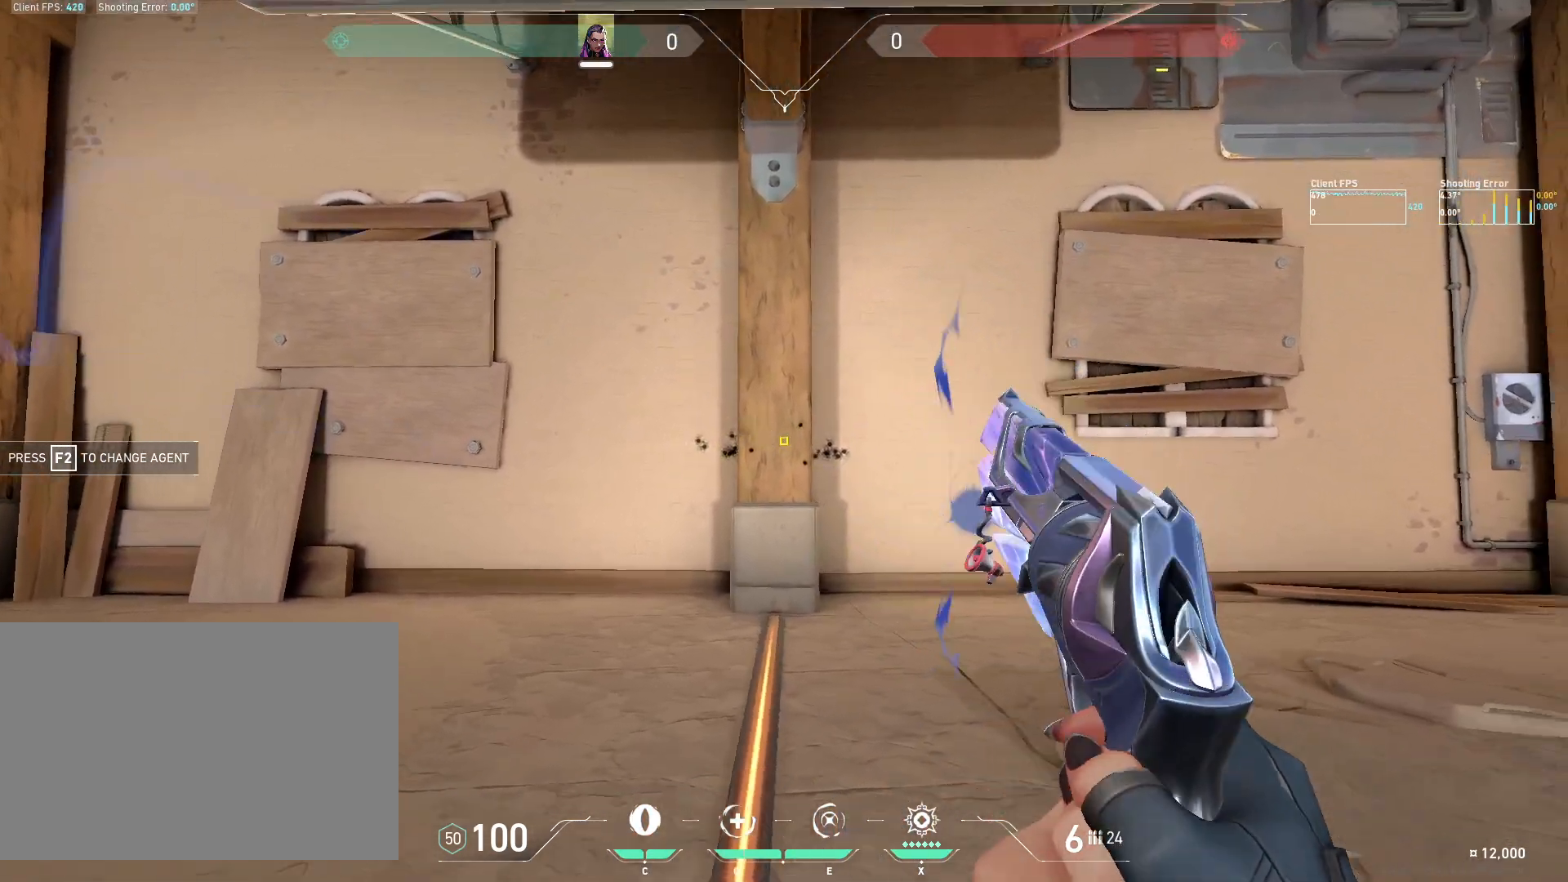
{"keys": ["a"], "mouse": [], "events": [[67, "a", "down"], [67, "d", "up"], [250, "mouse_left", "down"], [383, "mouse_left", "up"]]}
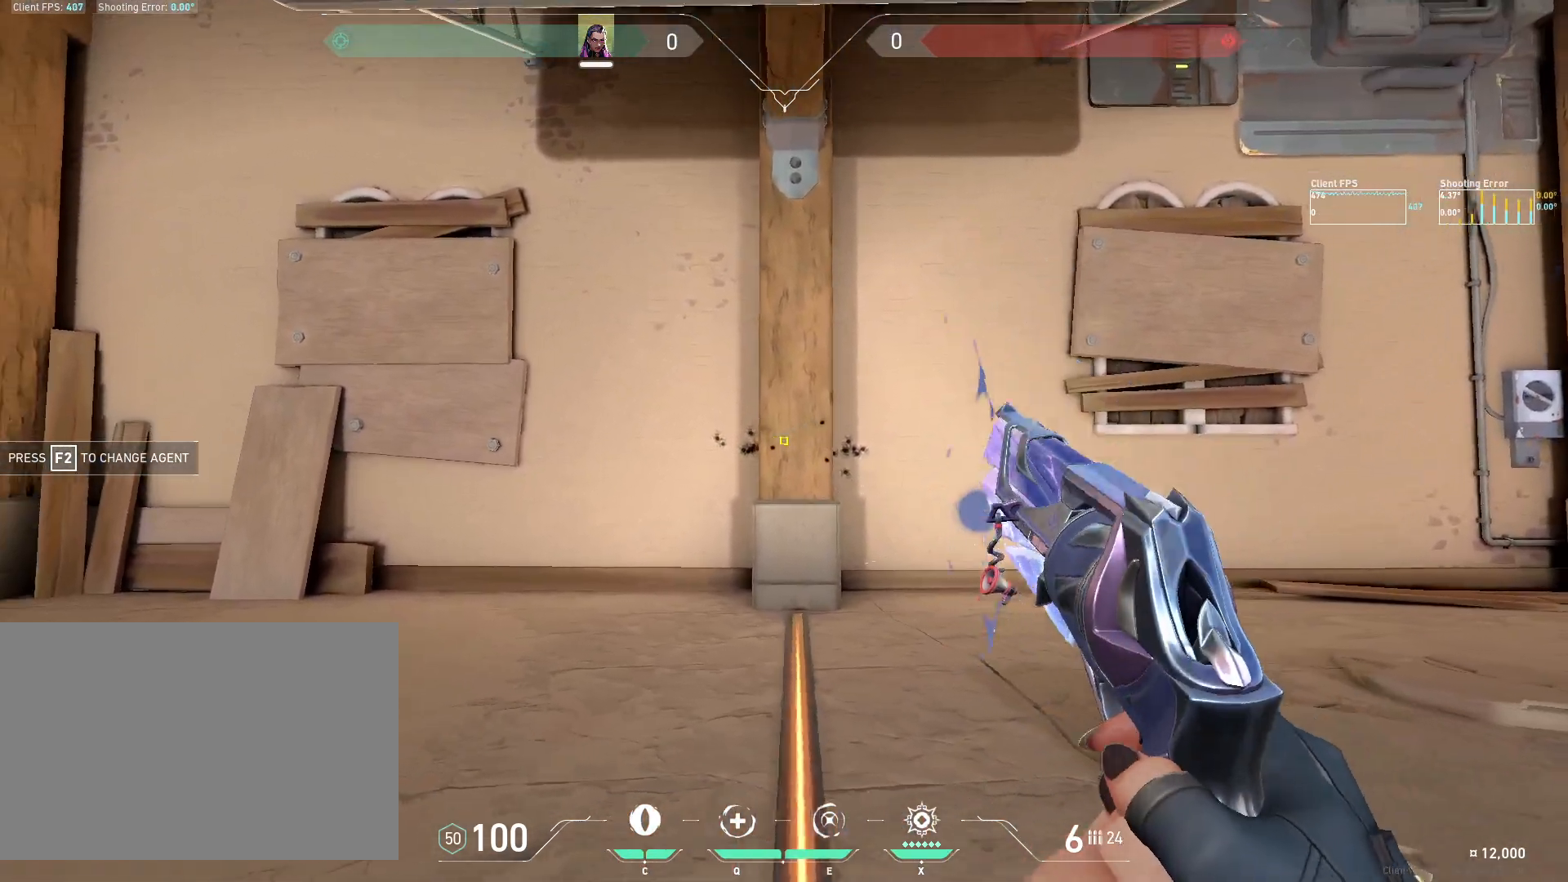
{"keys": ["d"], "mouse": [], "events": [[50, "a", "up"], [83, "d", "down"], [250, "mouse_left", "down"], [350, "mouse_left", "up"]]}
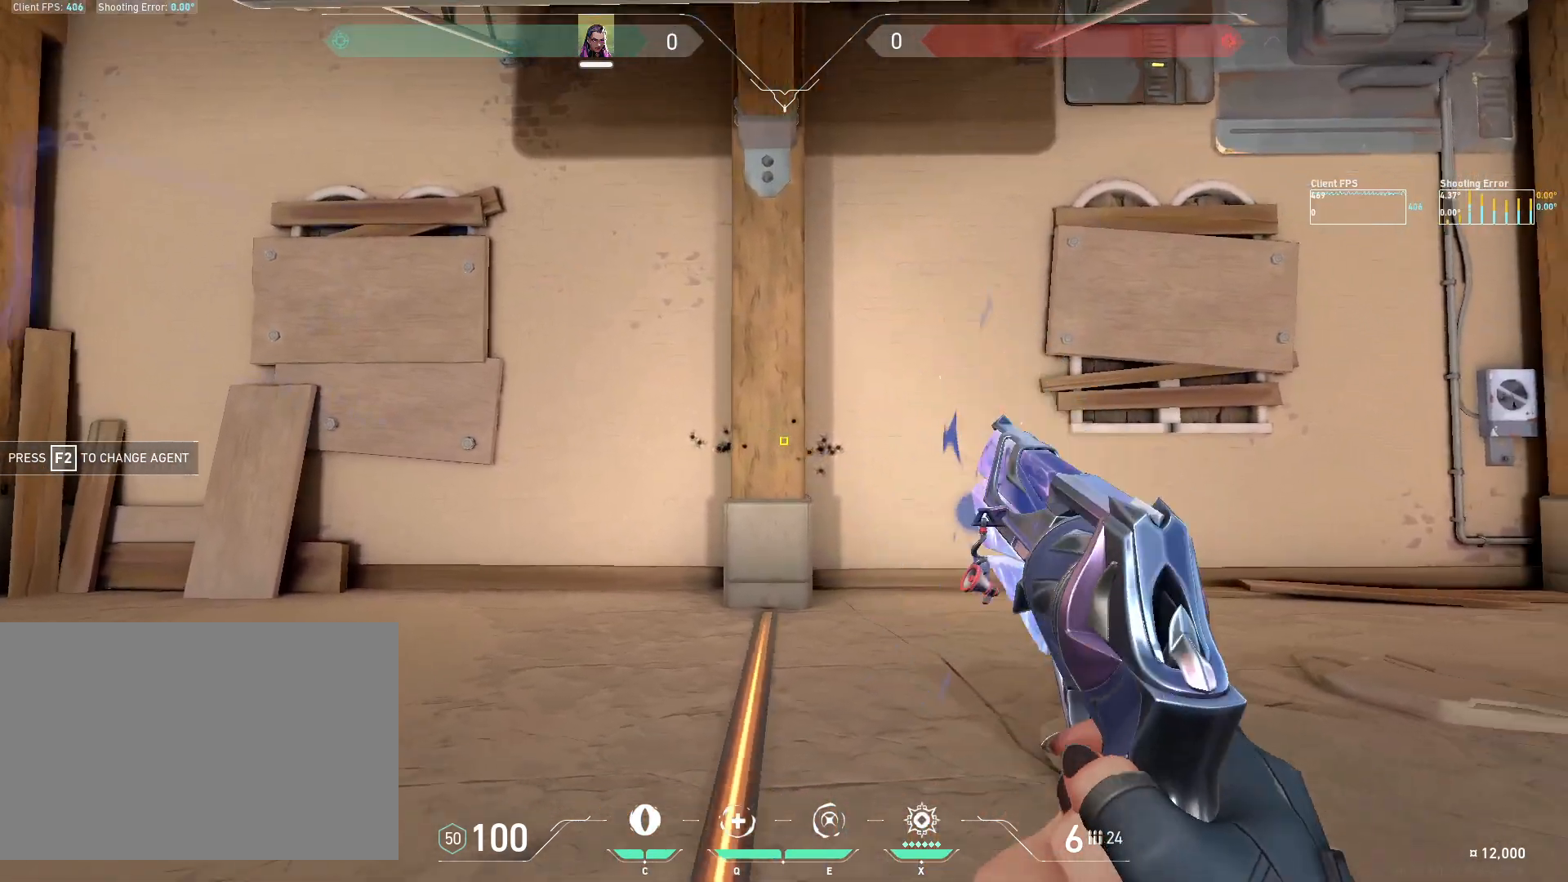
{"keys": ["a"], "mouse": [], "events": [[17, "a", "down"], [17, "d", "up"], [233, "mouse_left", "down"], [350, "mouse_left", "up"]]}
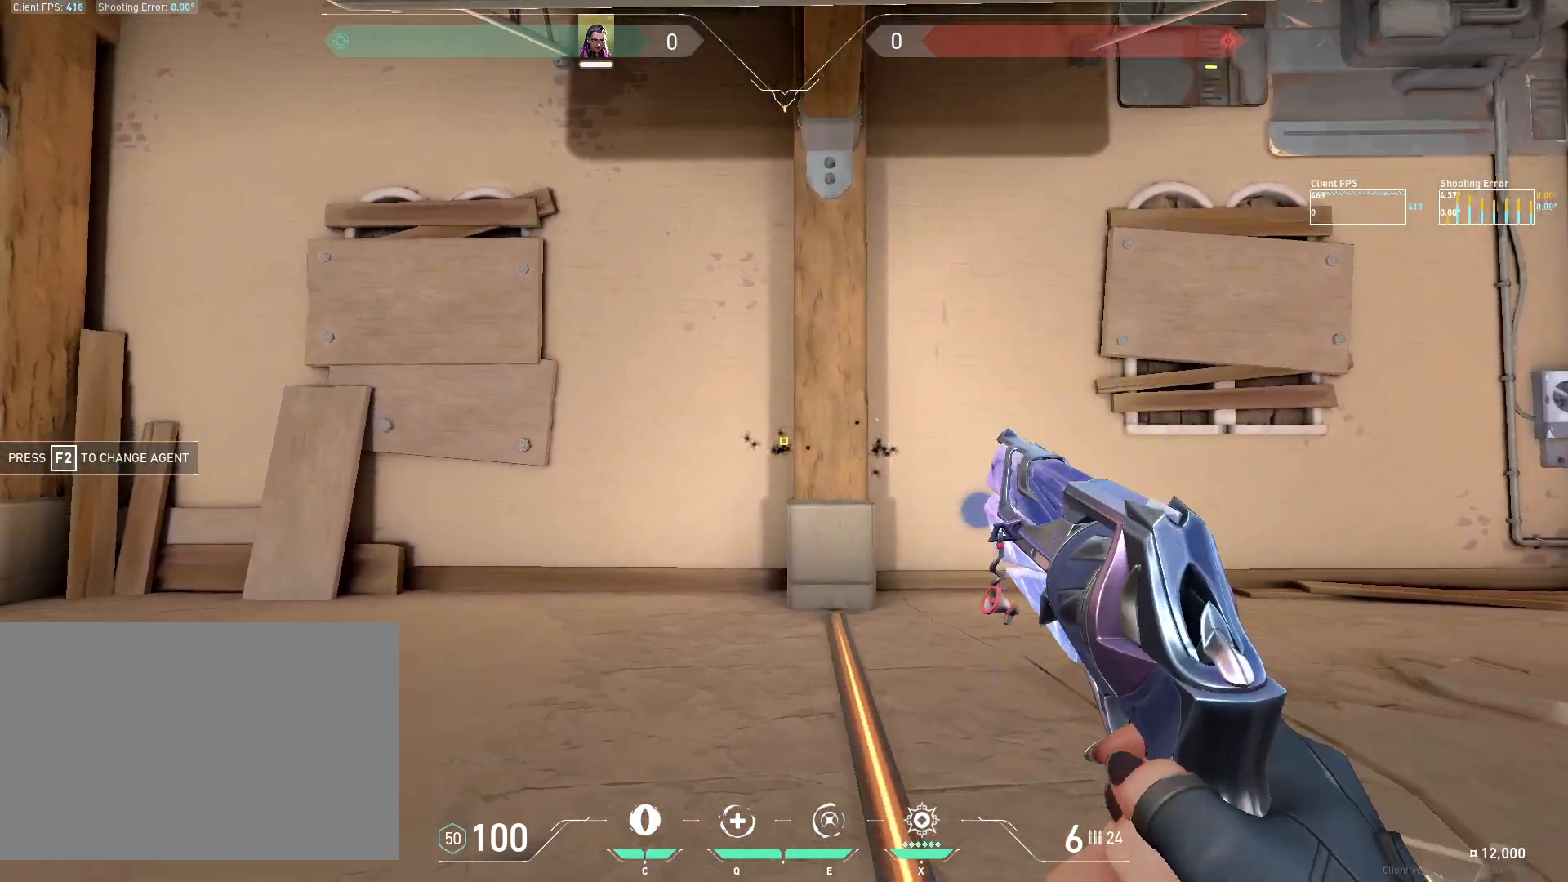
{"keys": ["d"], "mouse": [], "events": [[33, "a", "up"], [50, "d", "down"], [183, "mouse_left", "down"], [283, "mouse_left", "up"]]}
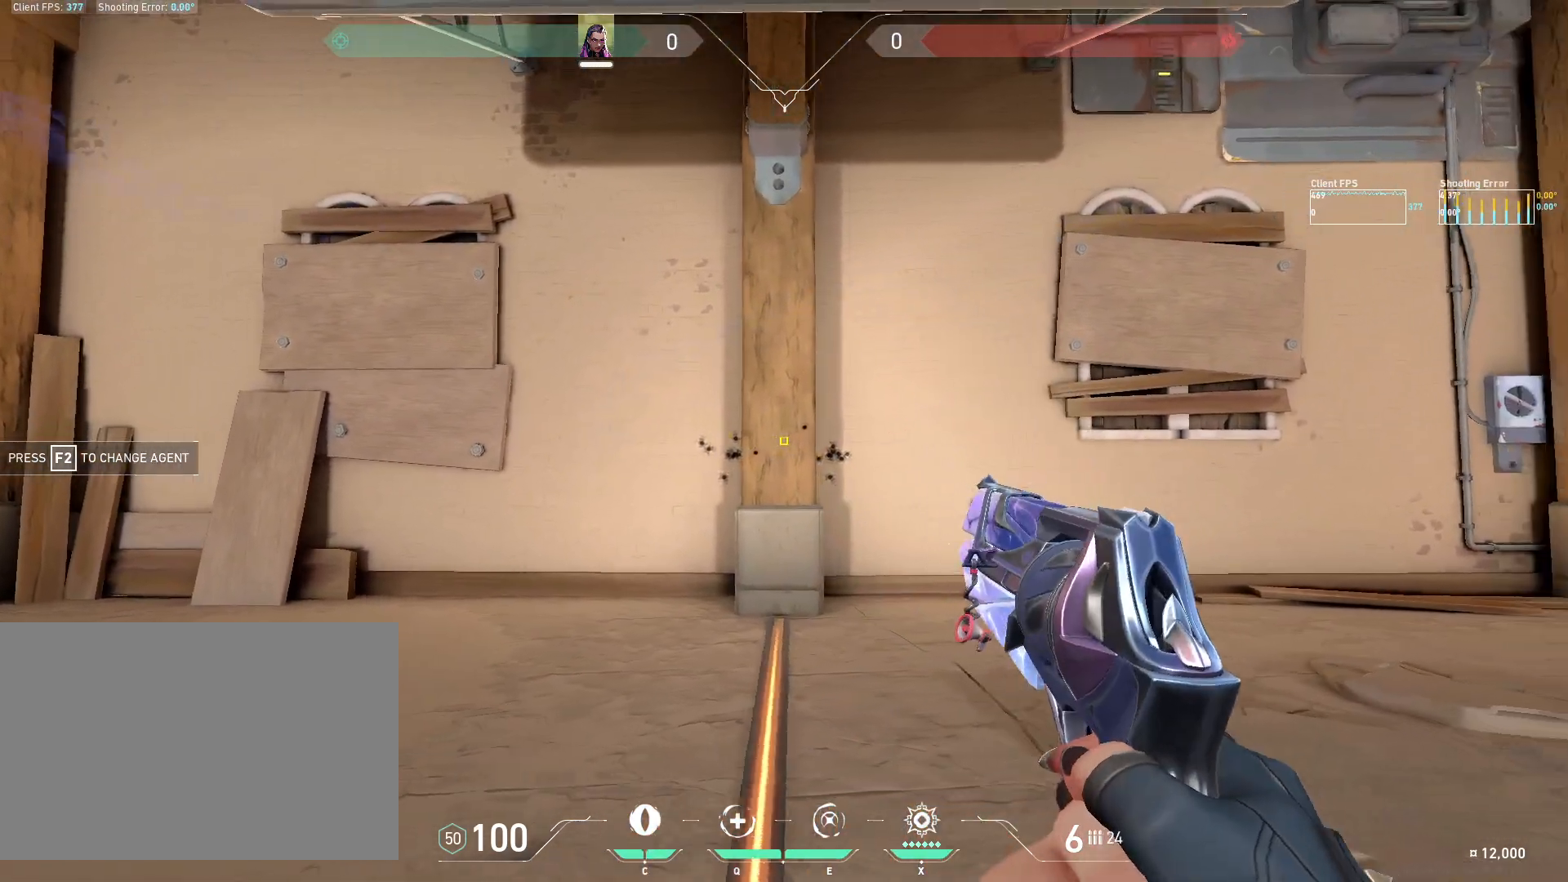
{"keys": [], "mouse": [], "events": [[33, "d", "up"], [50, "mouse_mb4", "down"], [167, "mouse_mb4", "up"]]}
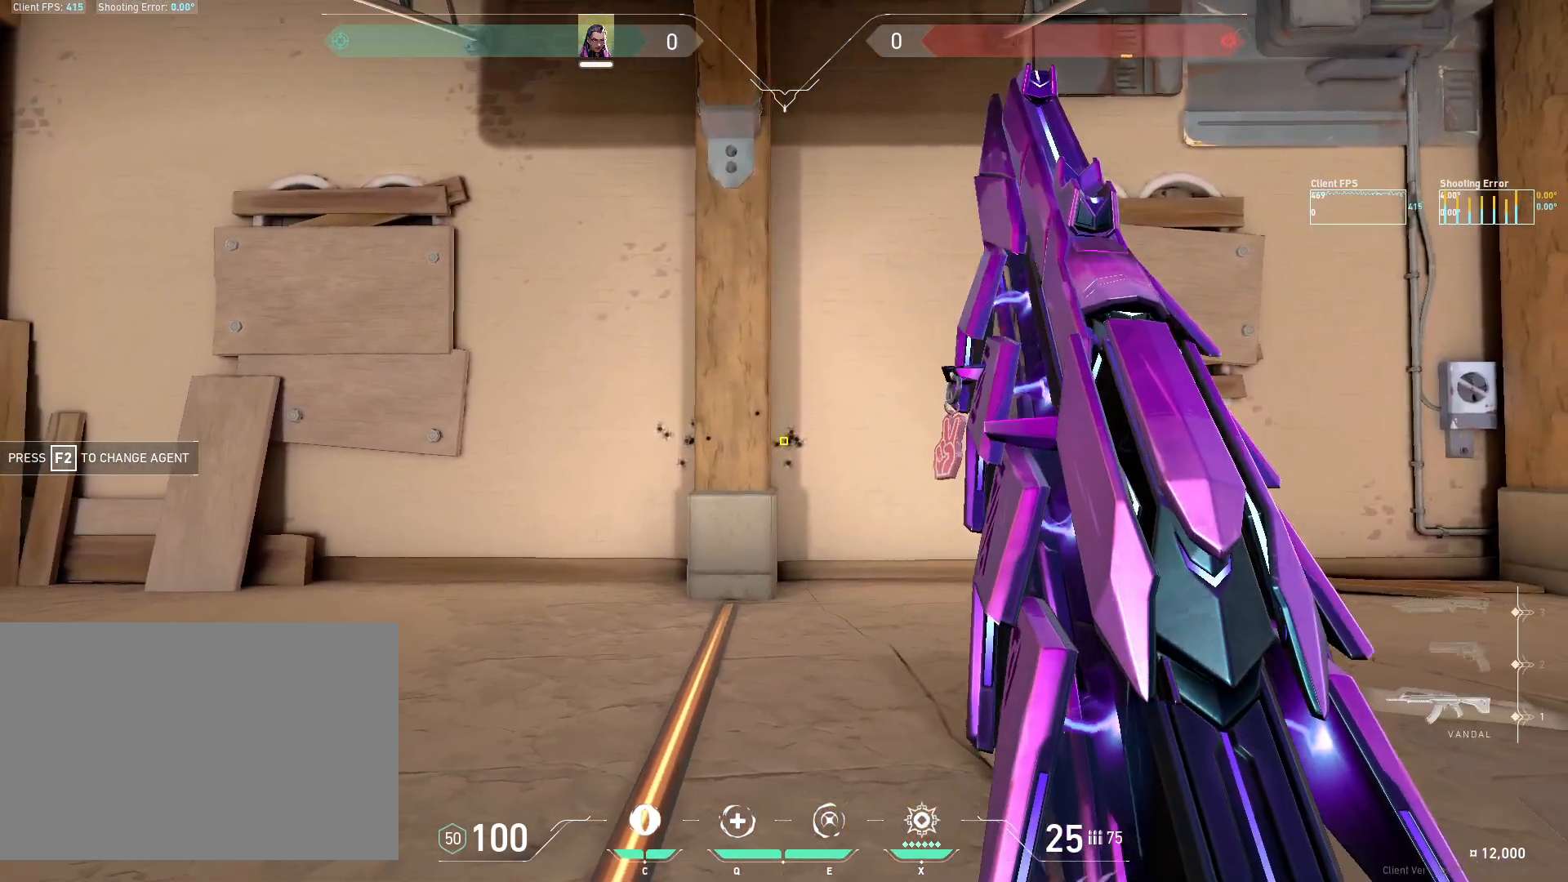
{"keys": [], "mouse": [], "events": []}
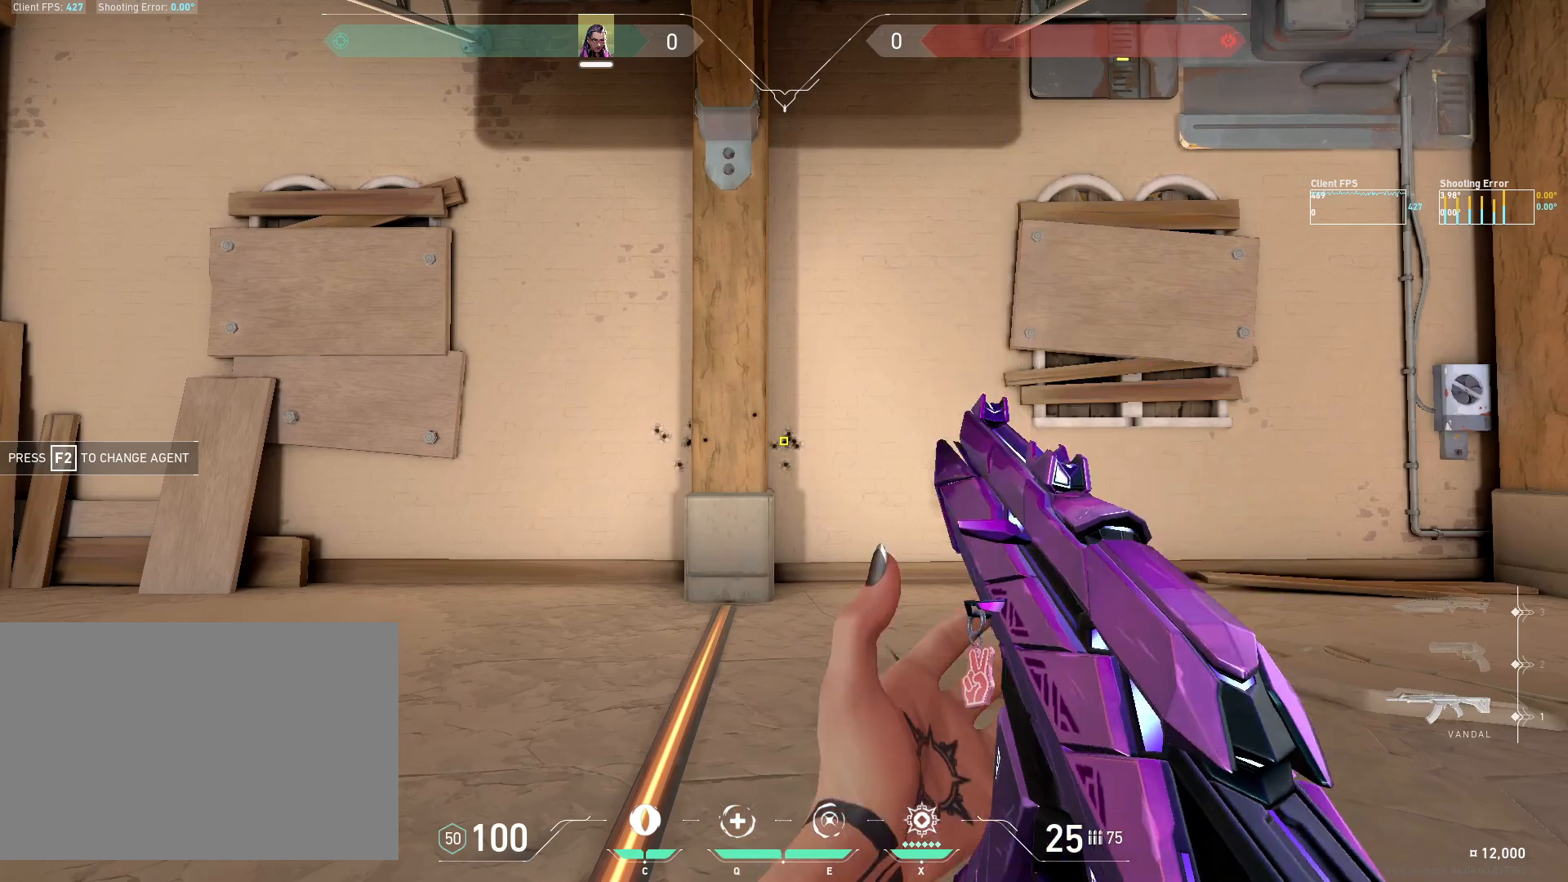
{"keys": ["a"], "mouse": [], "events": [[250, "mouse_left", "down"], [300, "a", "down"], [350, "mouse_left", "up"]]}
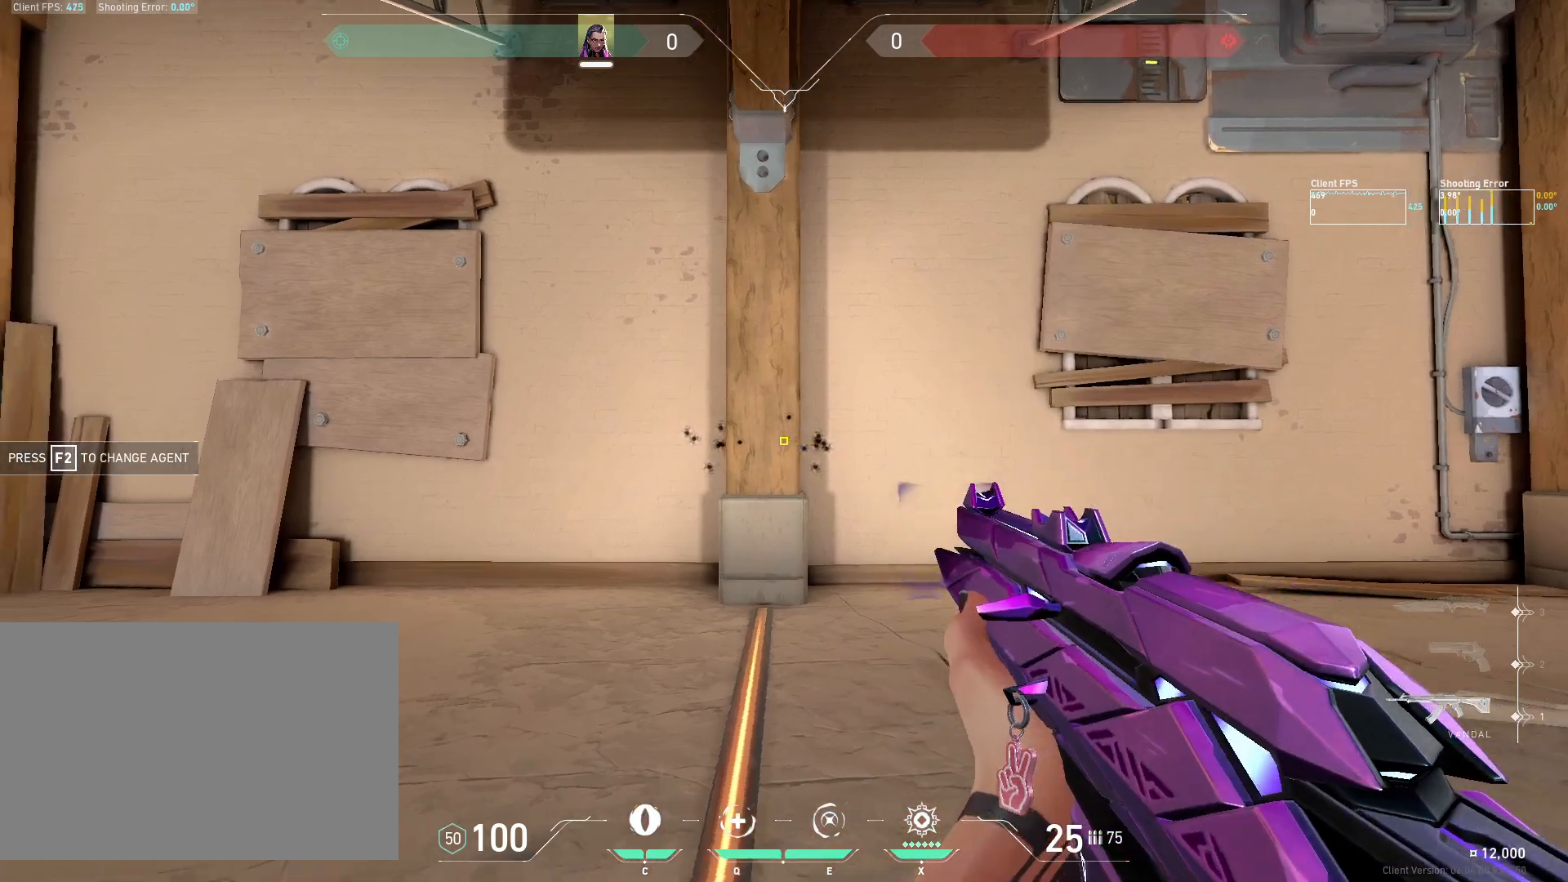
{"keys": ["d"], "mouse": [], "events": [[133, "a", "up"], [183, "d", "down"], [200, "mouse_left", "down"], [300, "mouse_left", "up"]]}
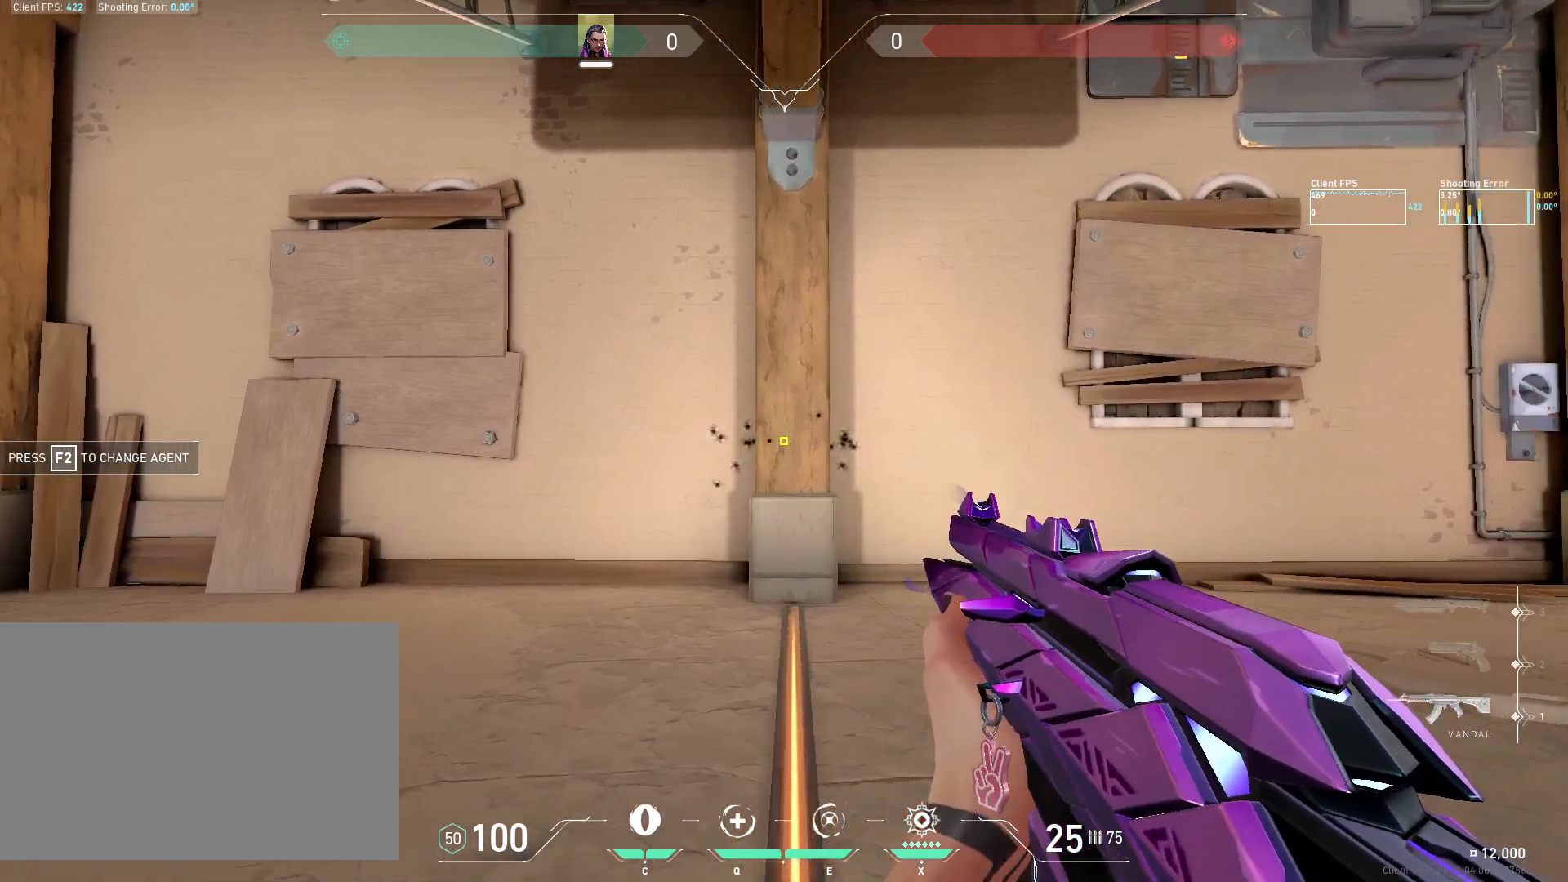
{"keys": ["a"], "mouse": [], "events": [[100, "d", "up"], [167, "a", "down"], [183, "mouse_left", "down"], [283, "mouse_left", "up"]]}
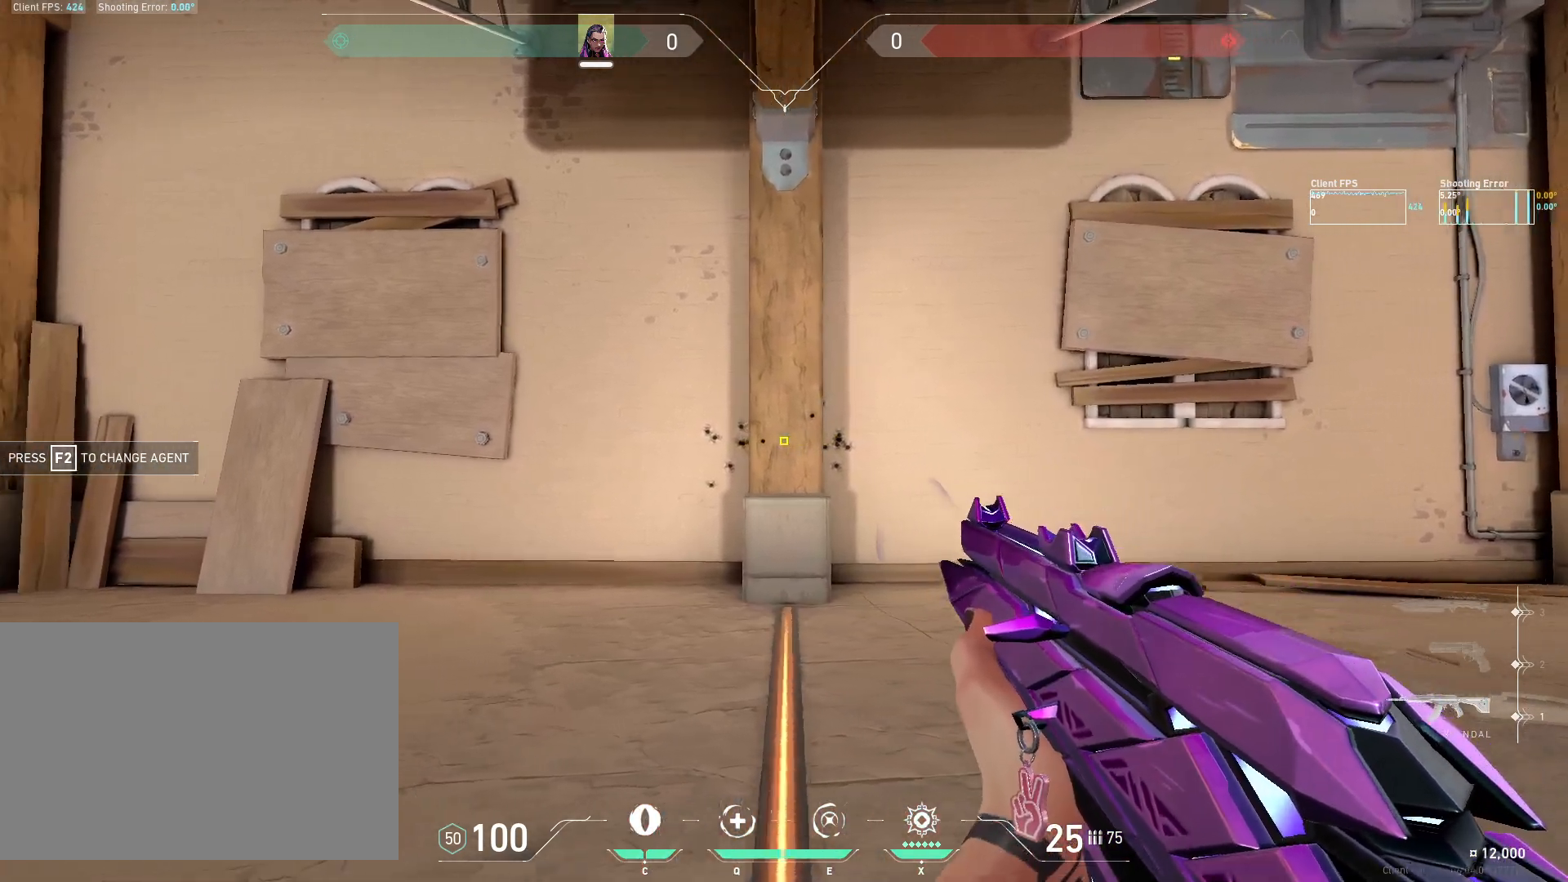
{"keys": ["d"], "mouse": [], "events": [[67, "a", "up"], [150, "d", "down"], [183, "mouse_left", "down"], [267, "mouse_left", "up"]]}
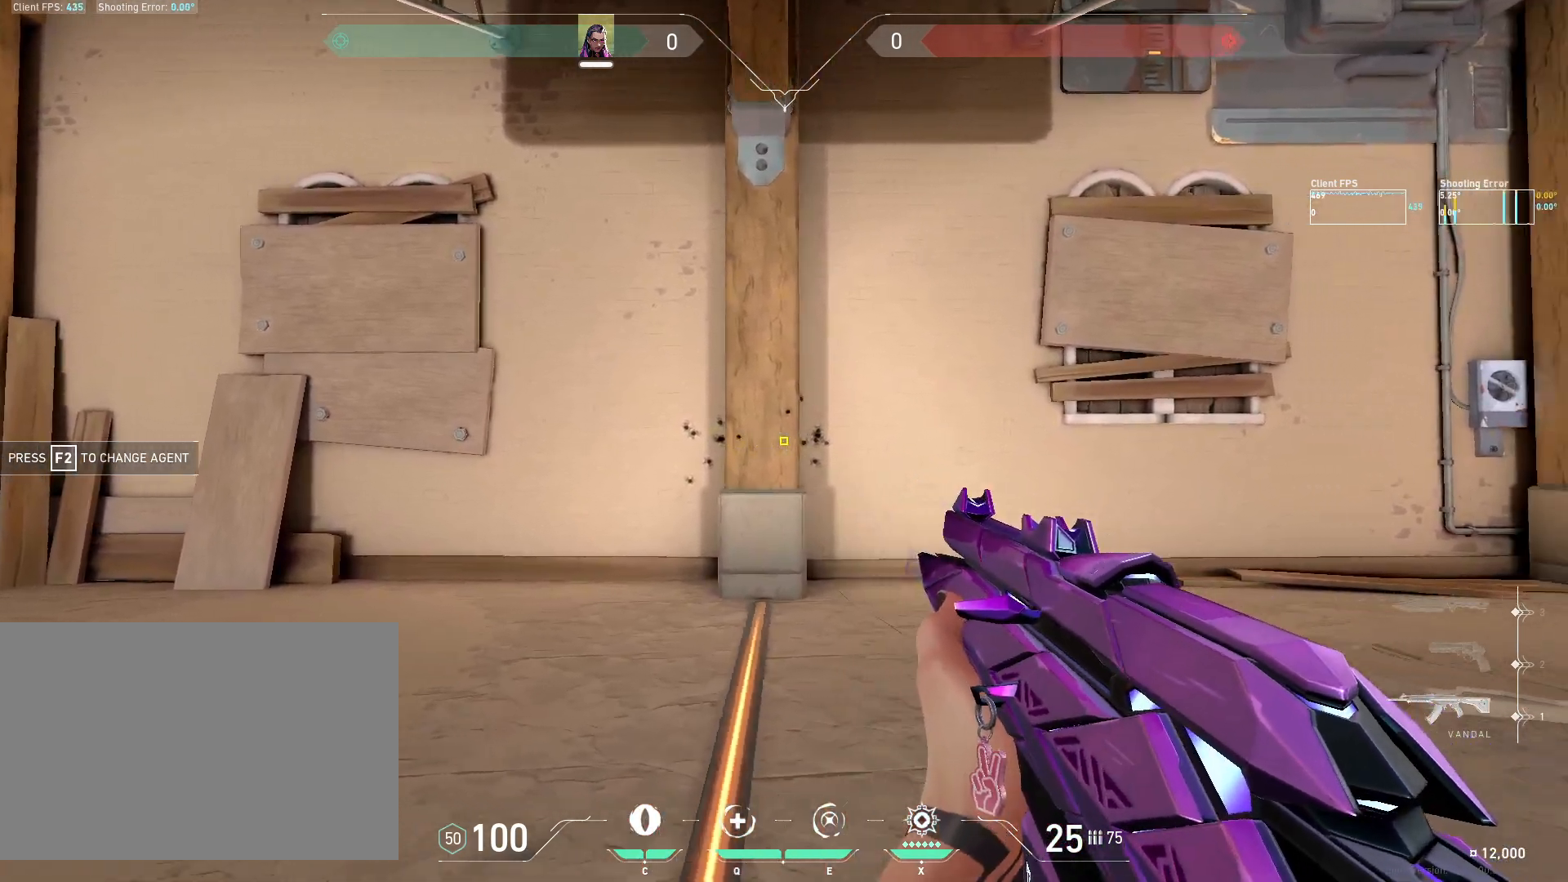
{"keys": ["a"], "mouse": [], "events": [[33, "d", "up"], [100, "a", "down"], [117, "mouse_left", "down"], [233, "mouse_left", "up"]]}
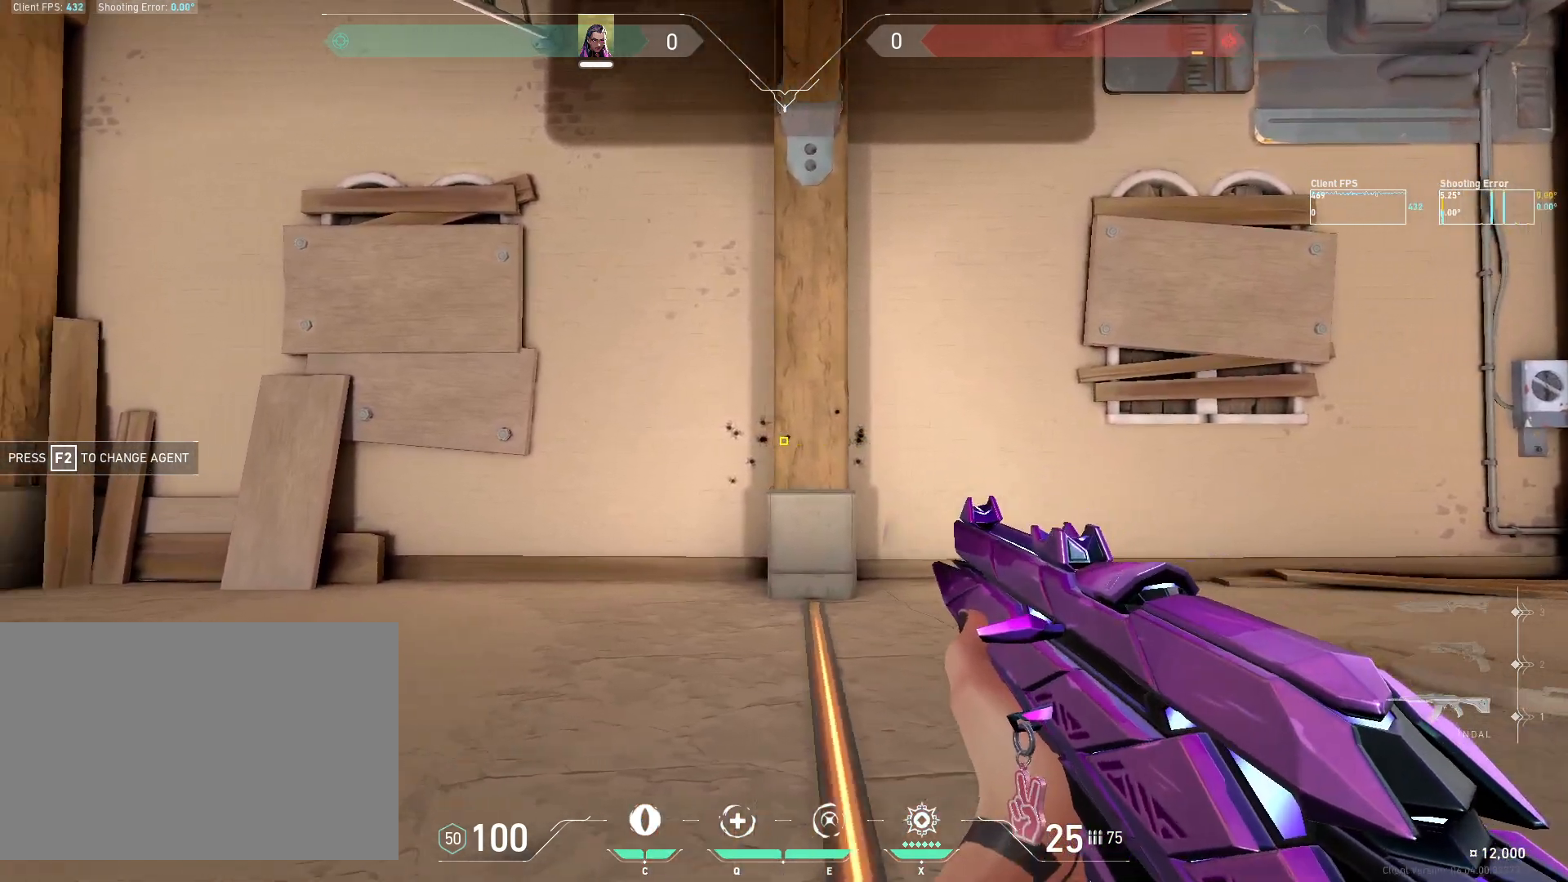
{"keys": [], "mouse": [], "events": [[17, "a", "up"], [67, "d", "down"], [83, "mouse_left", "down"], [167, "mouse_left", "up"], [500, "d", "up"]]}
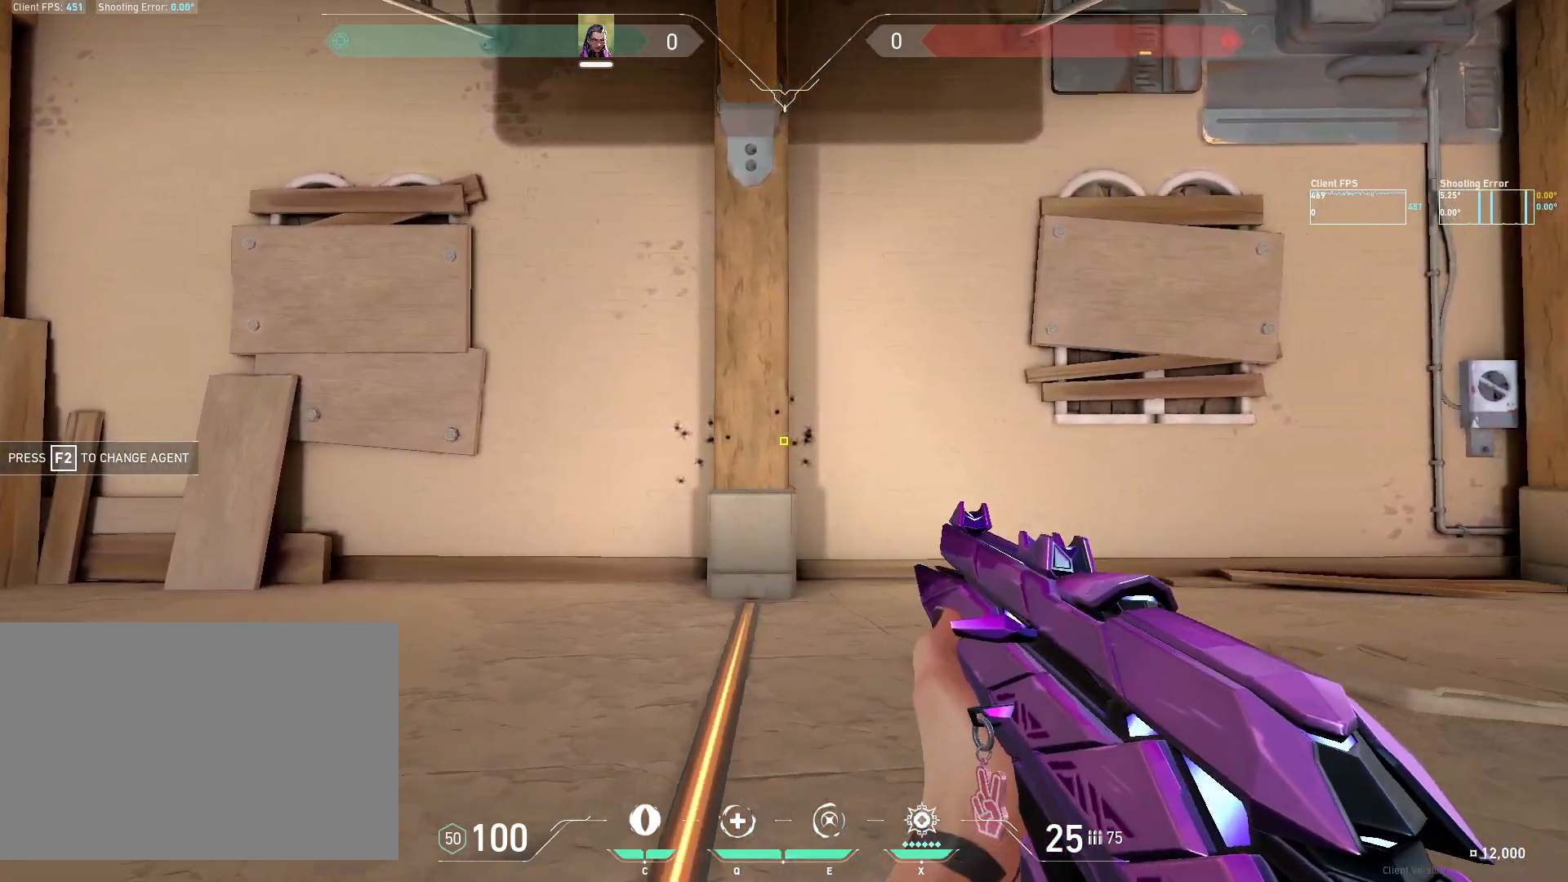
{"keys": [], "mouse": [], "events": [[33, "a", "down"], [67, "mouse_left", "down"], [167, "mouse_left", "up"], [483, "a", "up"]]}
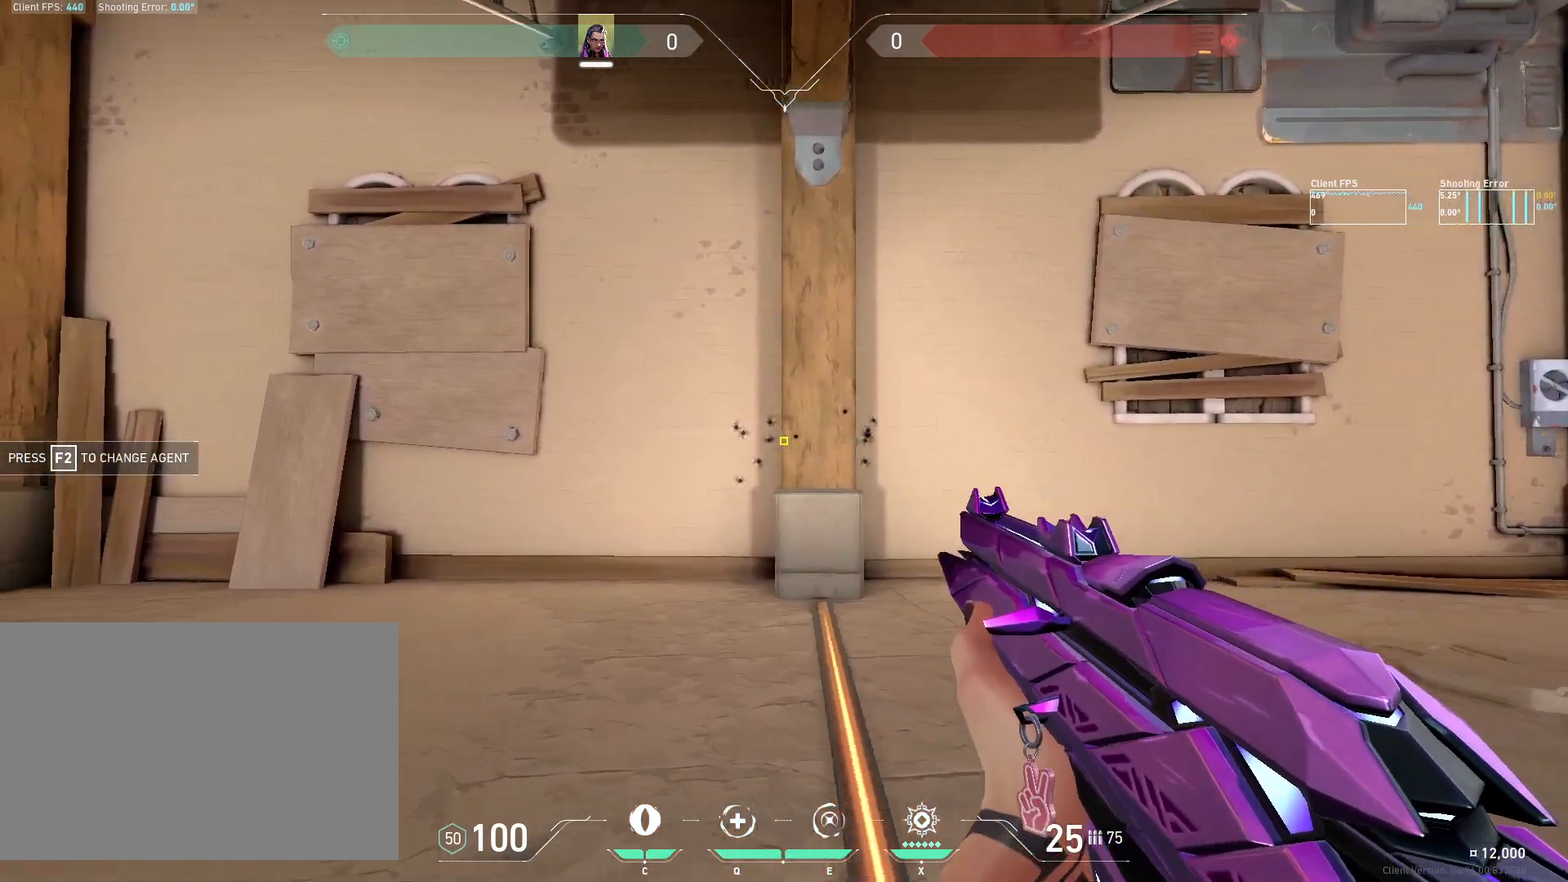
{"keys": ["a"], "mouse": [], "events": [[33, "d", "down"], [50, "mouse_left", "down"], [150, "mouse_left", "up"], [467, "d", "up"], [500, "a", "down"]]}
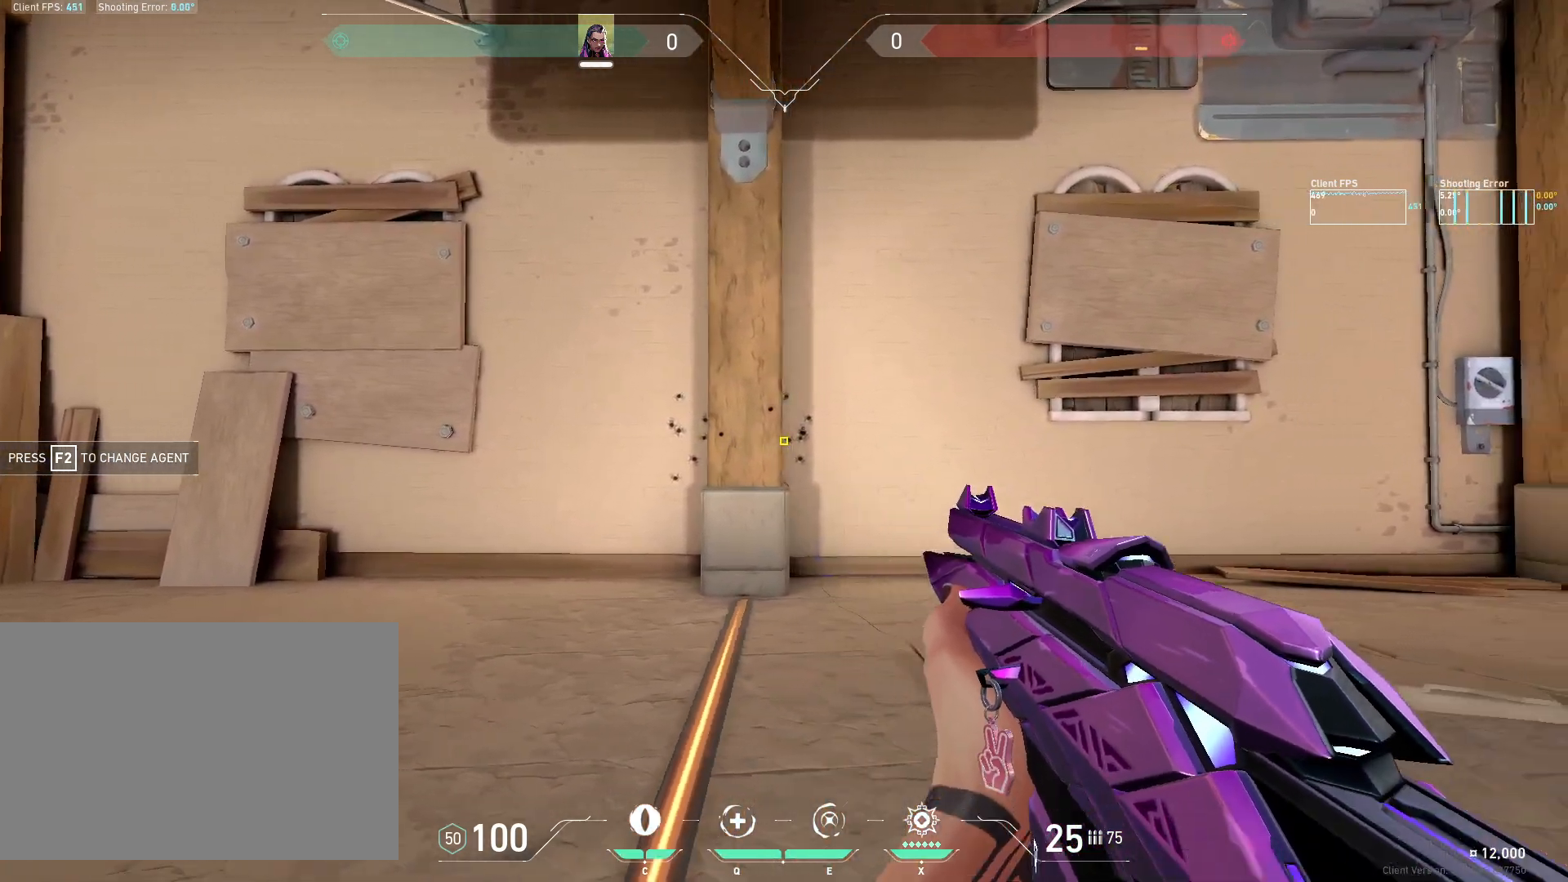
{"keys": ["d"], "mouse": ["left"], "events": [[33, "mouse_left", "down"], [133, "mouse_left", "up"], [417, "a", "up"], [467, "d", "down"], [500, "mouse_left", "down"]]}
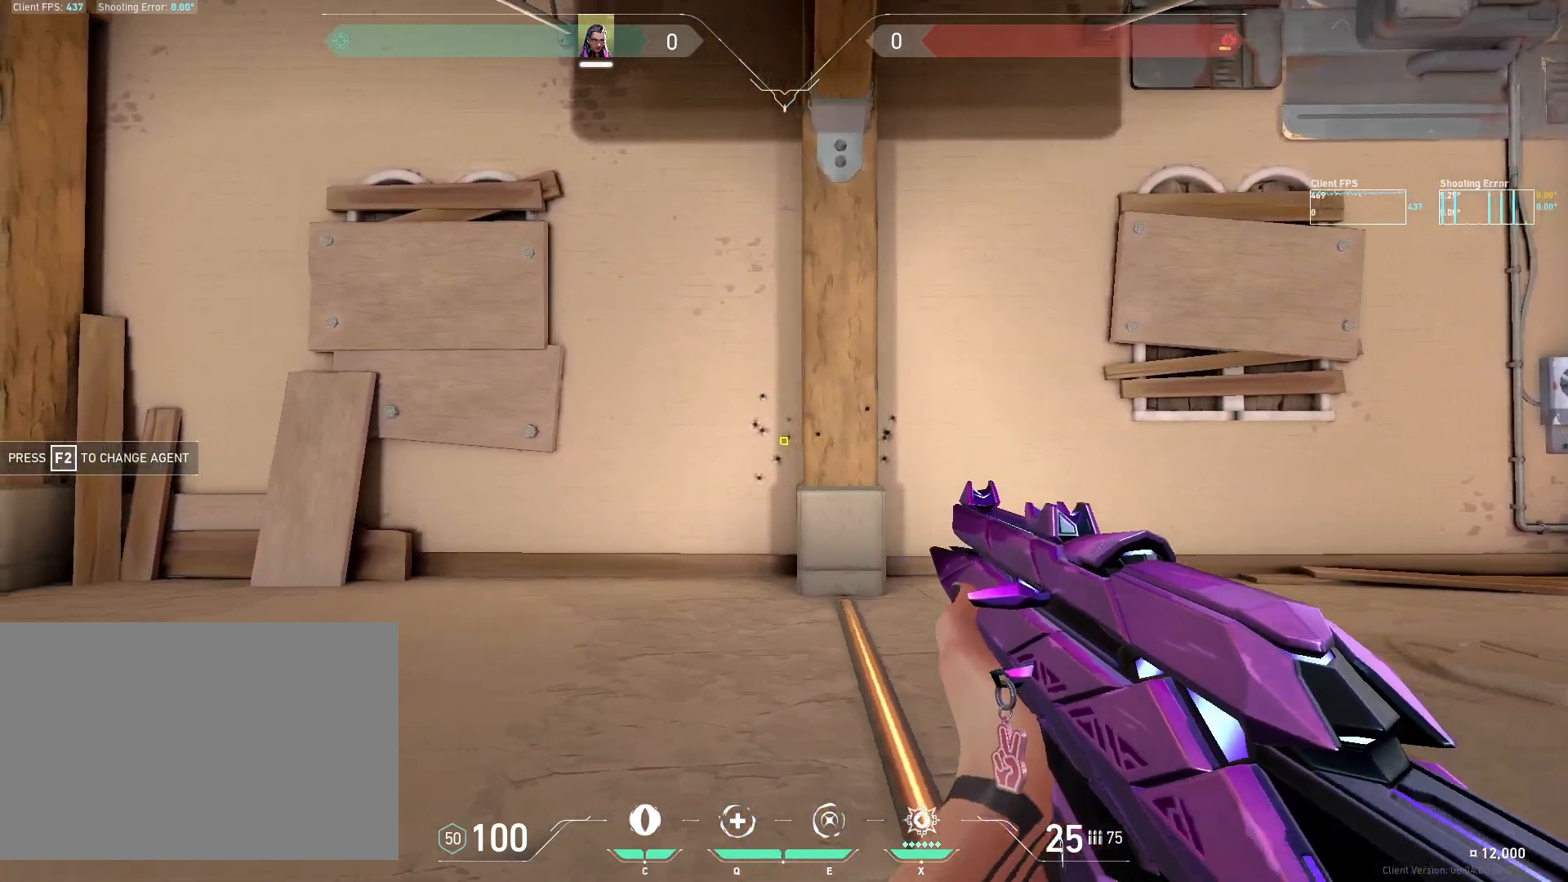
{"keys": ["a"], "mouse": ["left"], "events": [[100, "mouse_left", "up"], [383, "d", "up"], [417, "a", "down"], [483, "mouse_left", "down"]]}
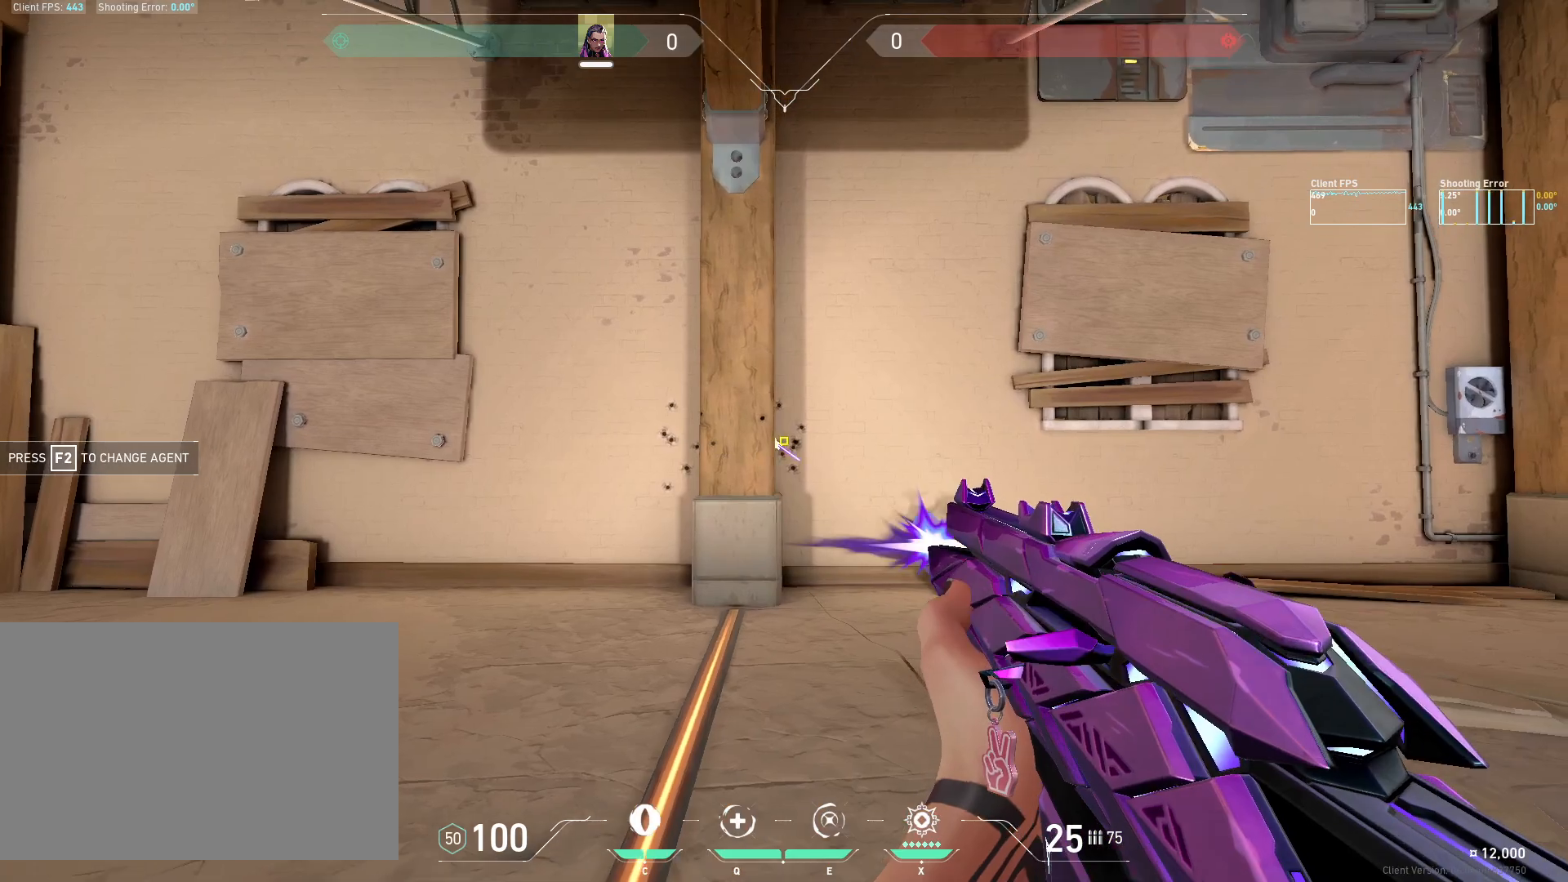
{"keys": ["d"], "mouse": ["left"], "events": [[83, "mouse_left", "up"], [350, "a", "up"], [400, "d", "down"], [450, "mouse_left", "down"]]}
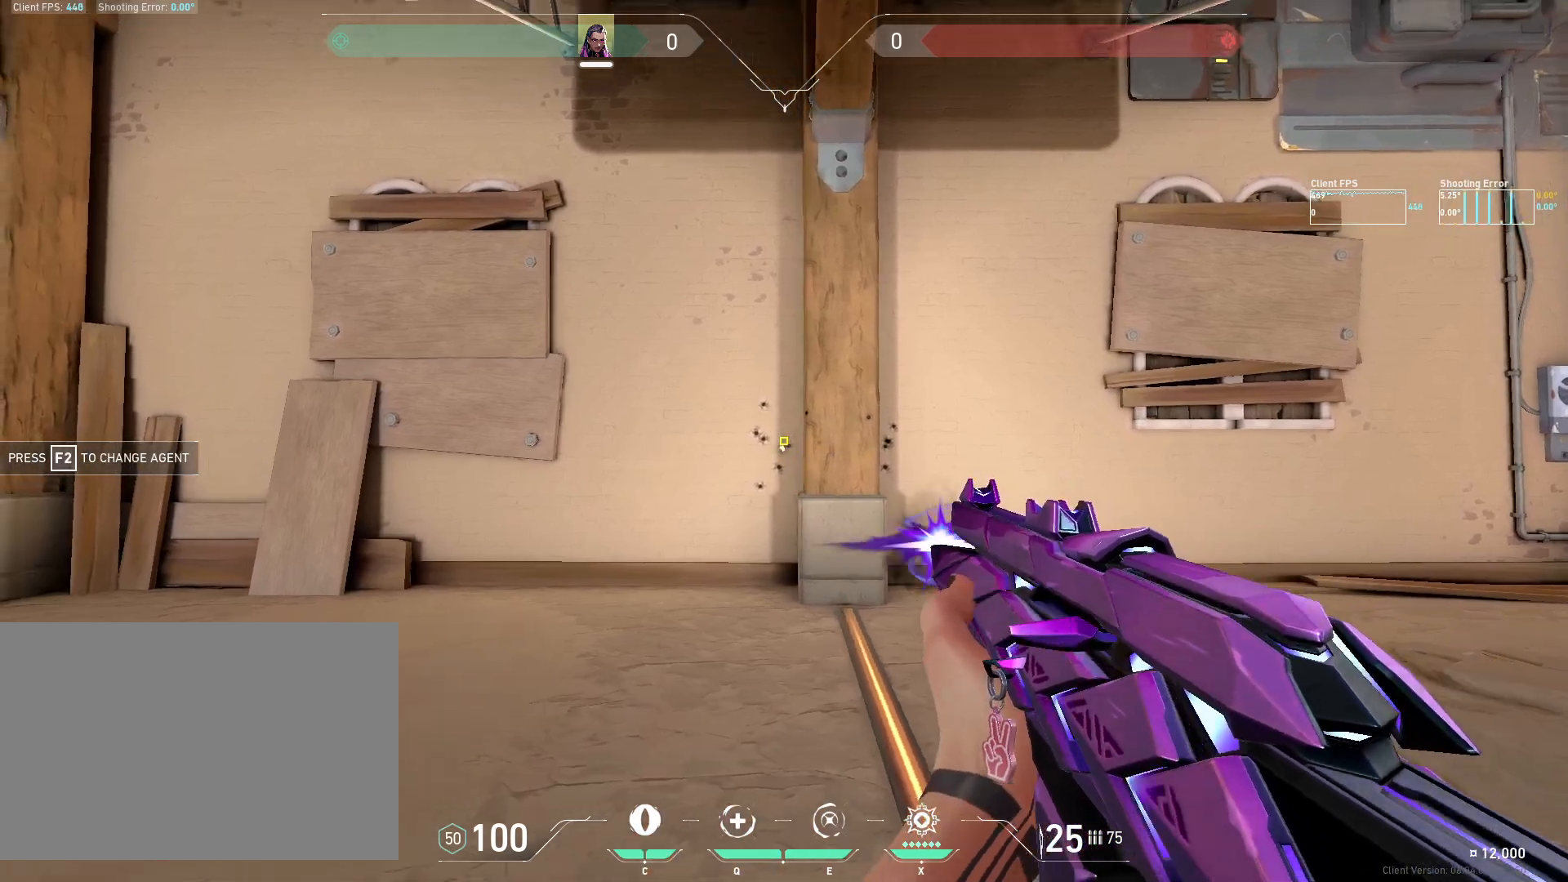
{"keys": ["a"], "mouse": ["left"], "events": [[33, "mouse_left", "up"], [317, "d", "up"], [383, "a", "down"], [417, "mouse_left", "down"]]}
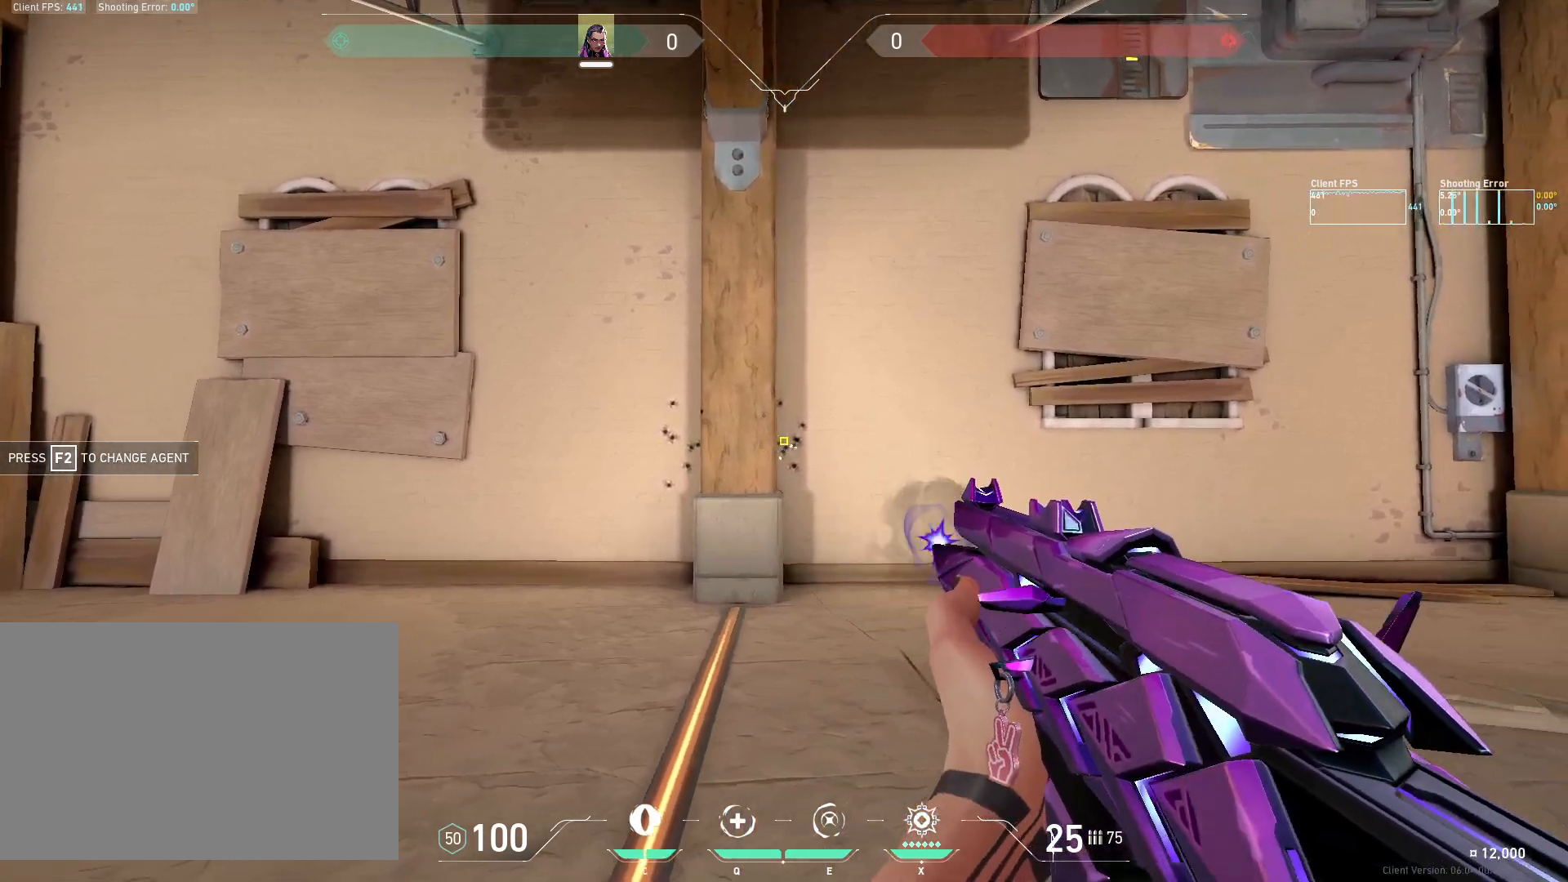
{"keys": ["d"], "mouse": [], "events": [[17, "mouse_left", "up"], [300, "a", "up"], [350, "d", "down"], [383, "mouse_left", "down"], [483, "mouse_left", "up"]]}
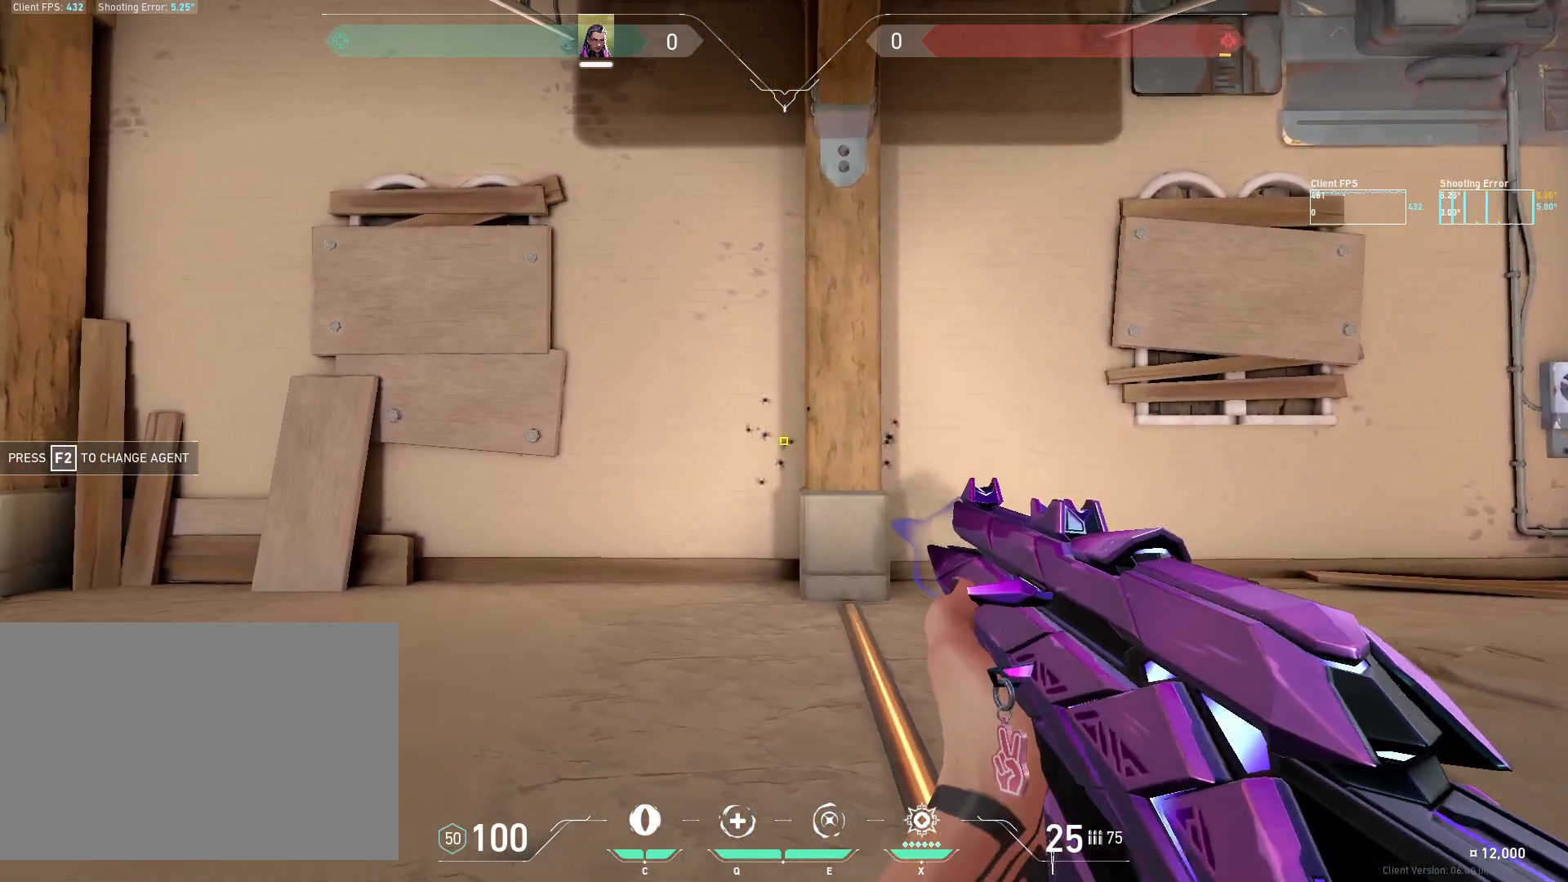
{"keys": ["a"], "mouse": [], "events": [[267, "d", "up"], [317, "a", "down"], [383, "mouse_left", "down"], [483, "mouse_left", "up"]]}
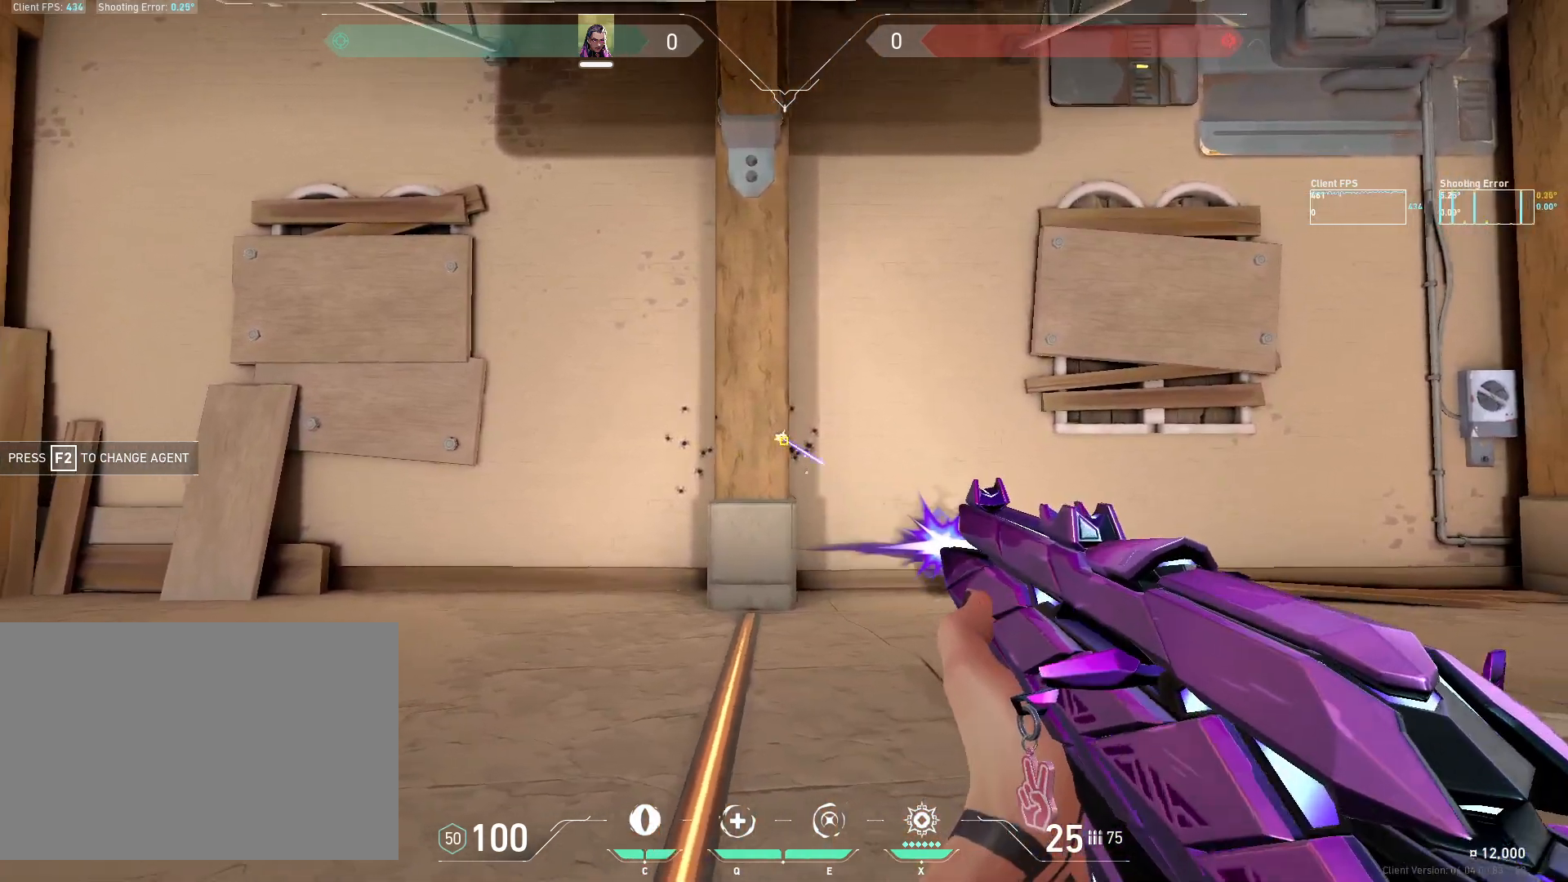
{"keys": ["d"], "mouse": [], "events": [[267, "a", "up"], [317, "d", "down"], [383, "mouse_left", "down"], [483, "mouse_left", "up"]]}
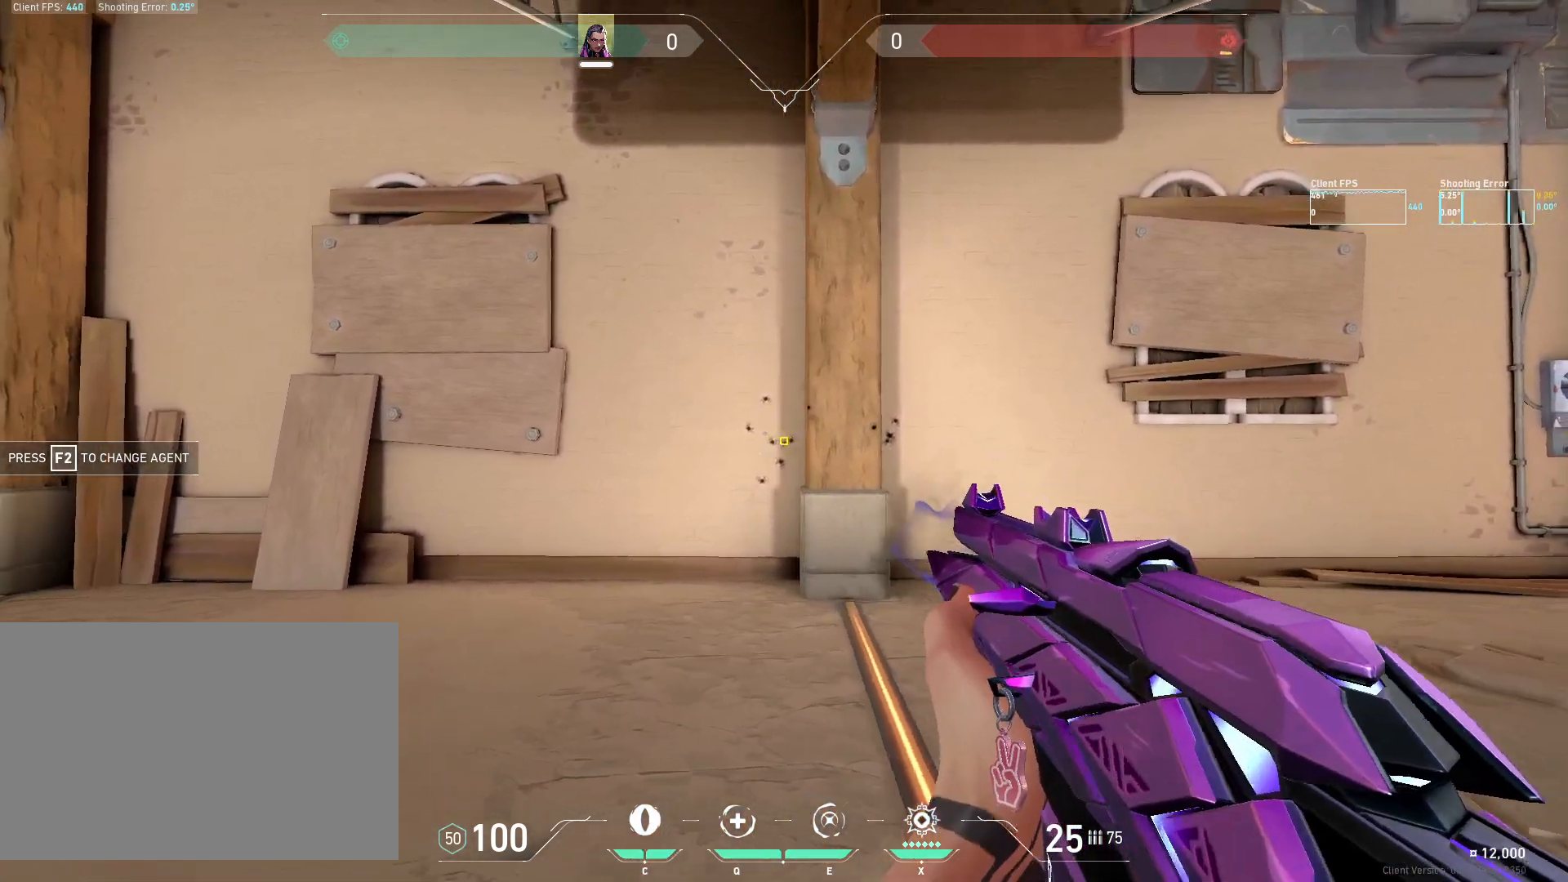
{"keys": ["a"], "mouse": [], "events": [[233, "d", "up"], [300, "a", "down"], [383, "mouse_left", "down"], [500, "mouse_left", "up"]]}
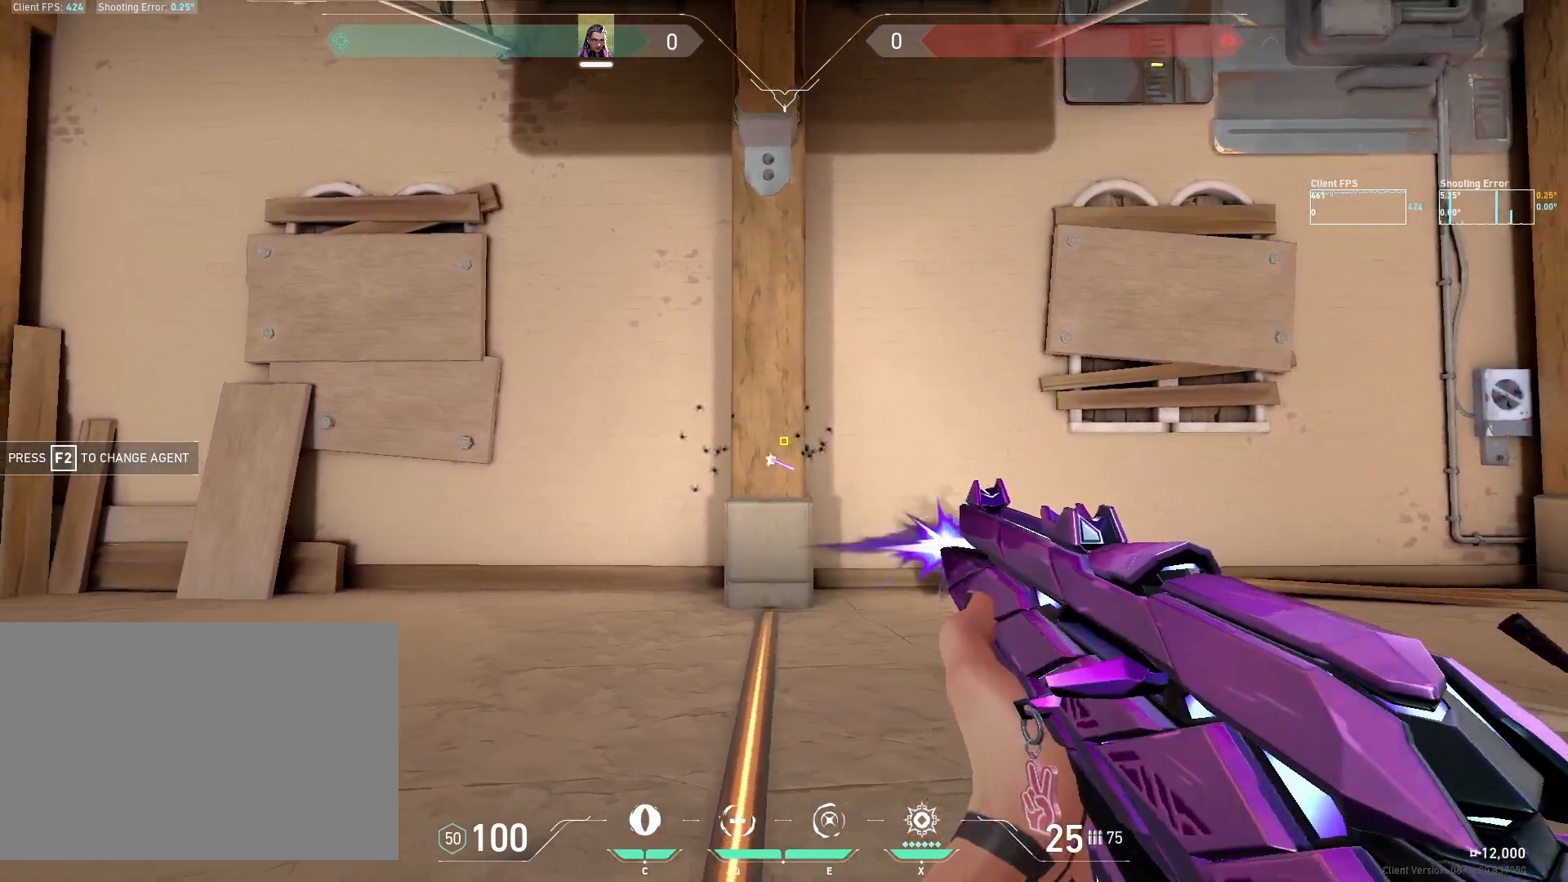
{"keys": ["d"], "mouse": [], "events": [[183, "a", "up"], [233, "d", "down"], [400, "mouse_left", "down"], [500, "mouse_left", "up"]]}
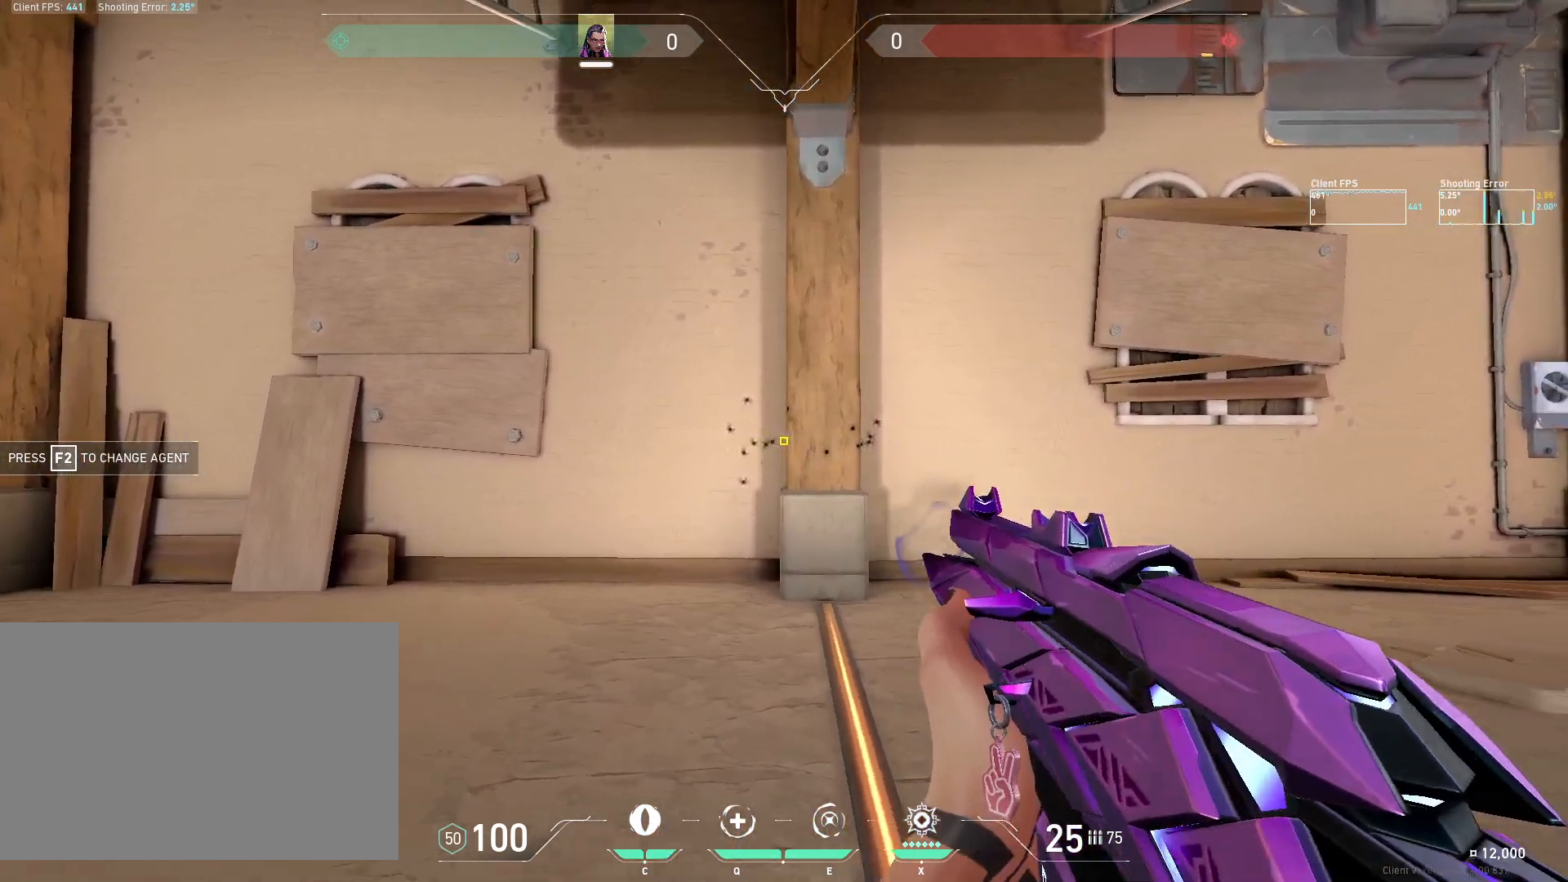
{"keys": ["a"], "mouse": [], "events": [[217, "d", "up"], [283, "a", "down"], [350, "mouse_left", "down"], [450, "mouse_left", "up"]]}
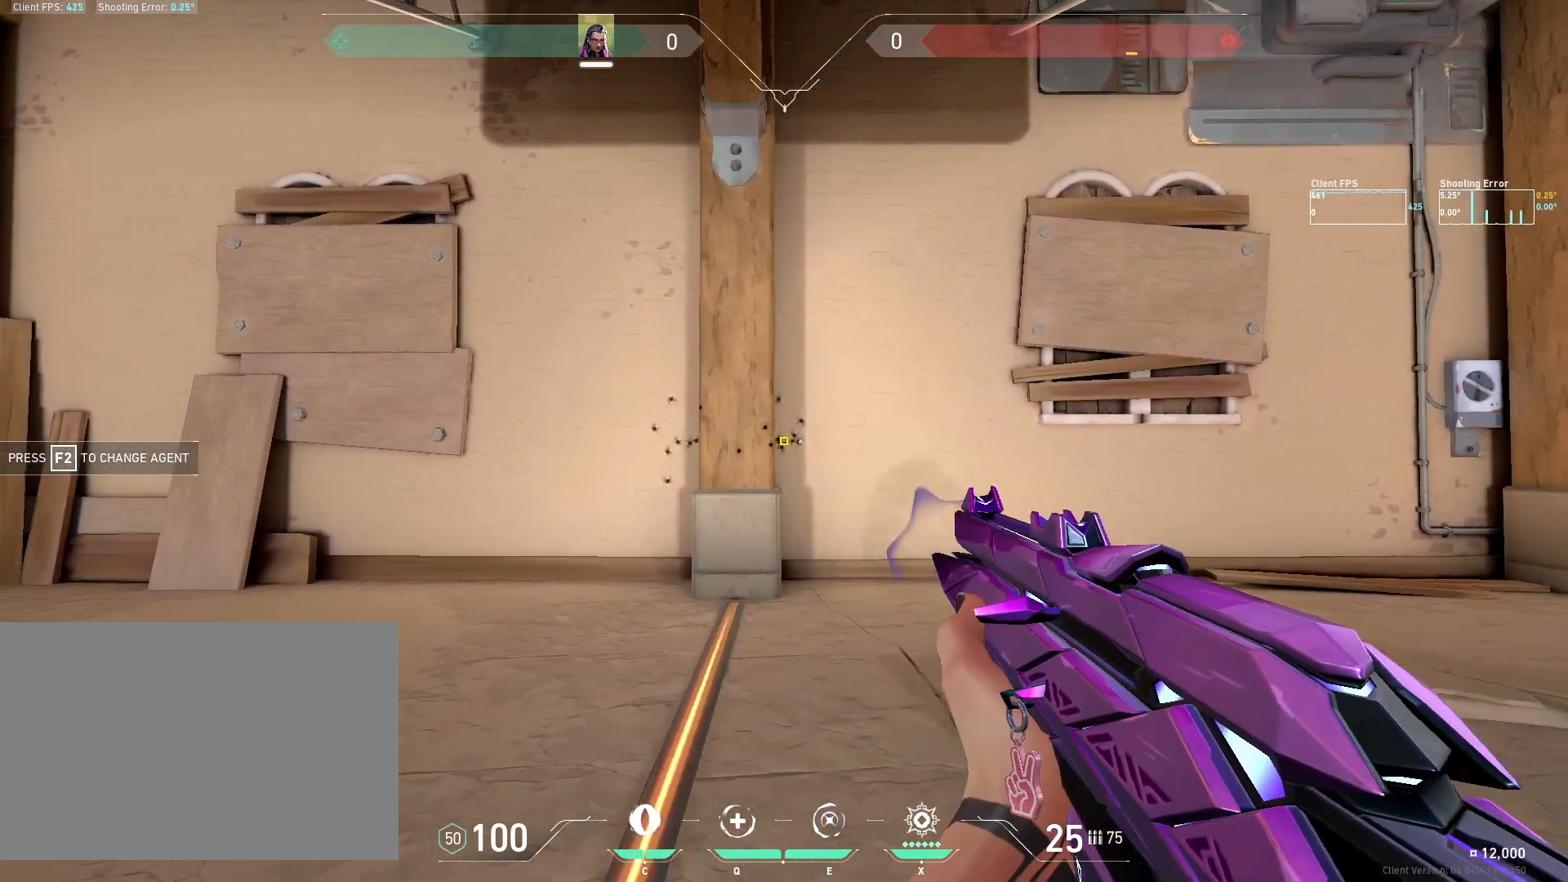
{"keys": ["d"], "mouse": [], "events": [[267, "a", "up"], [300, "d", "down"], [300, "mouse_left", "down"], [400, "mouse_left", "up"]]}